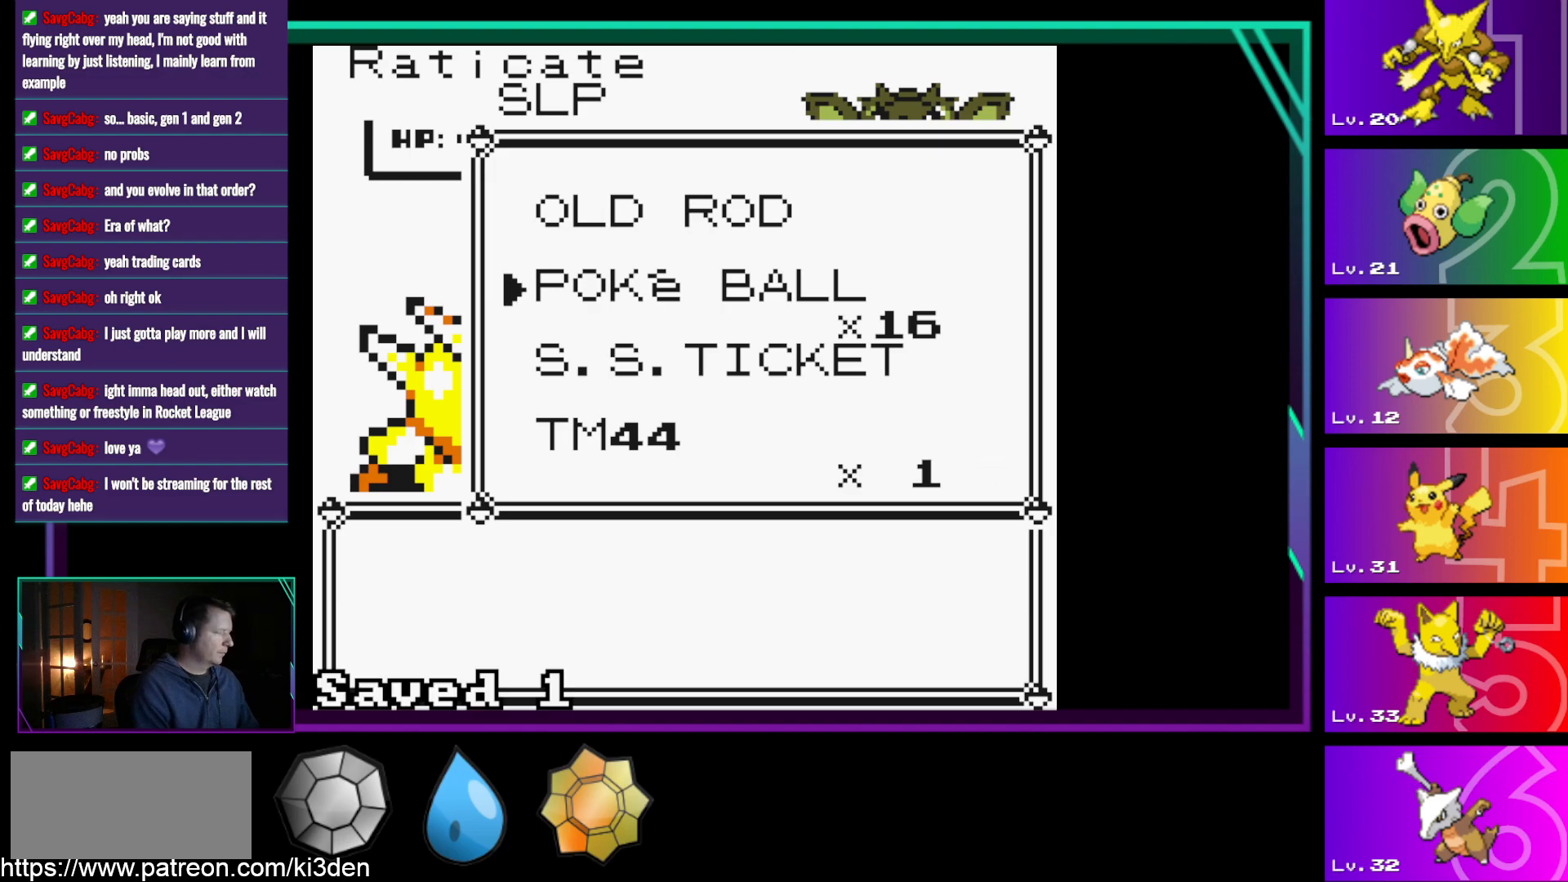
Gameplay with a controller (Nintendo layout); each line is a JSON object with the inputs held at the frame after it. "events" lists button and stick changes between this image and that frame as [ms after this image, input, new state], when the widget could be followed in between. Not read: L3 R3.
{"buttons": [], "events": []}
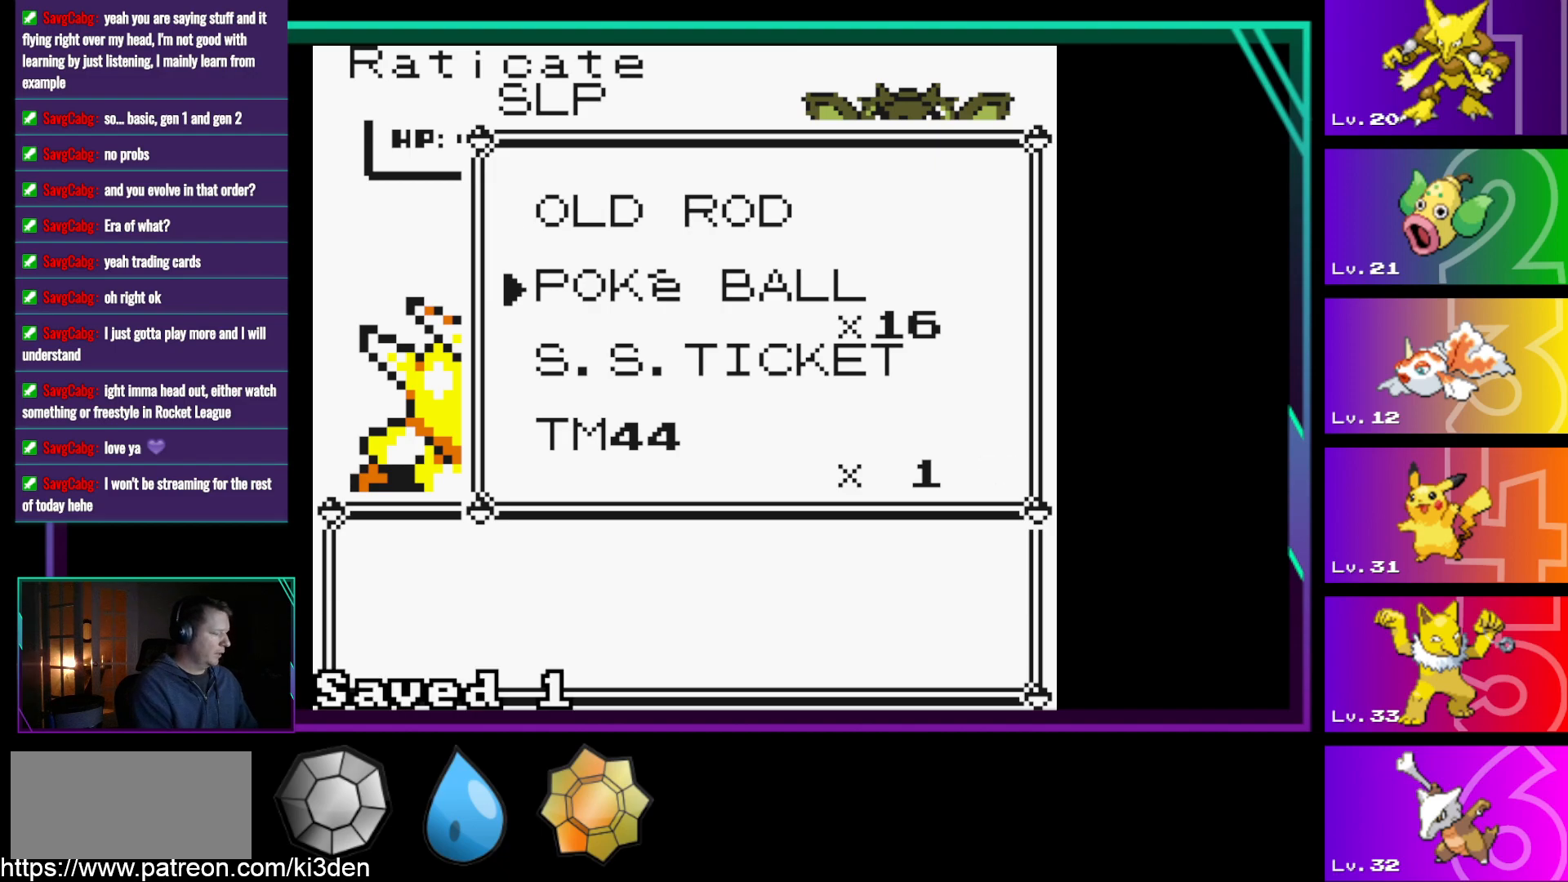
{"buttons": [], "events": []}
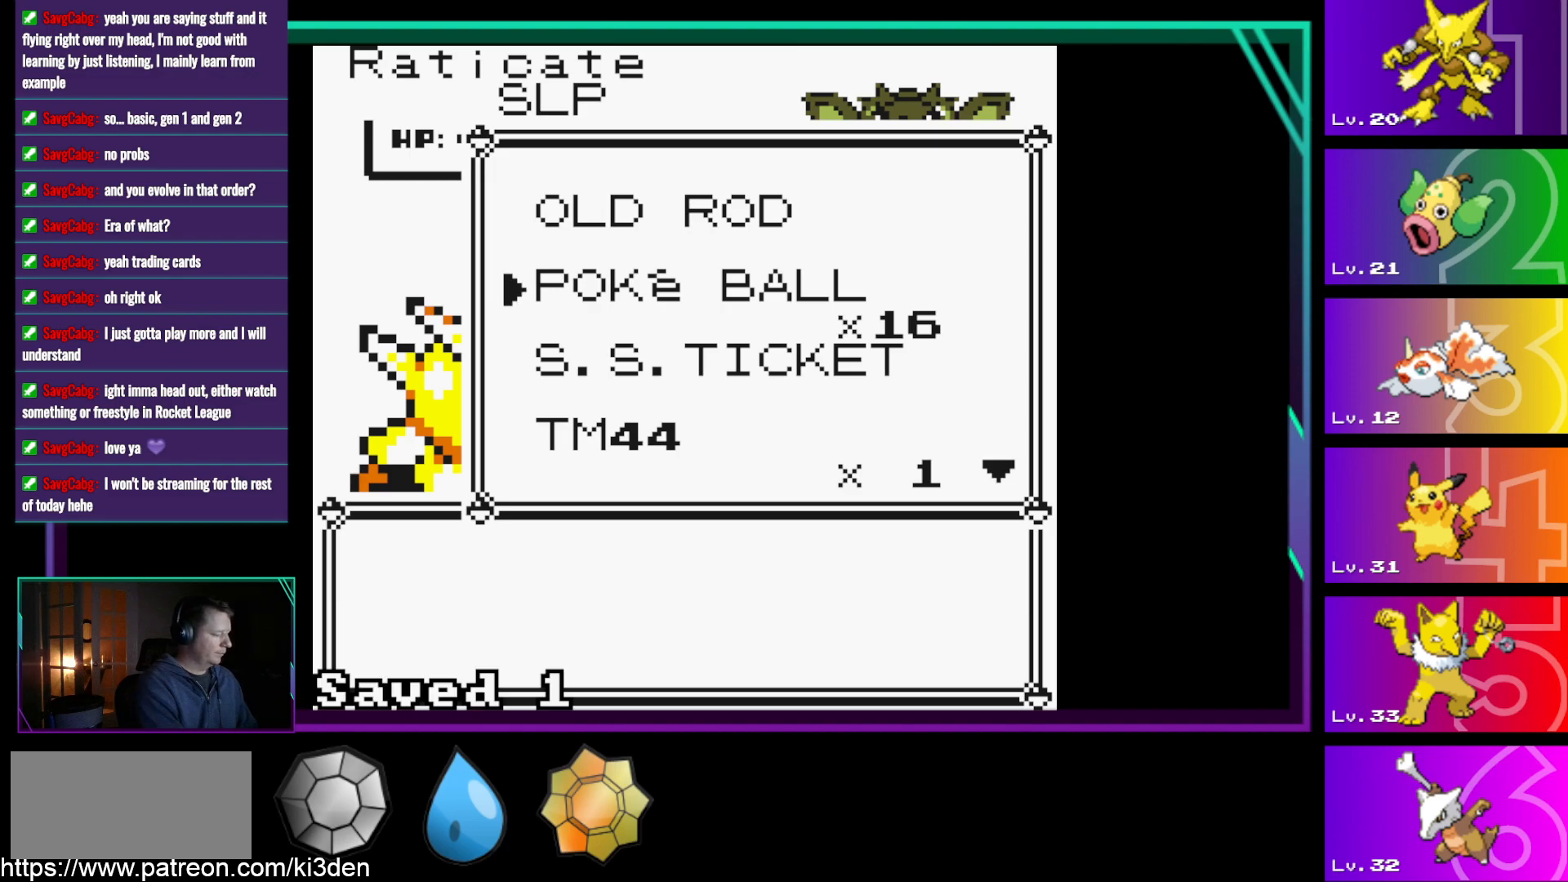
{"buttons": [], "events": []}
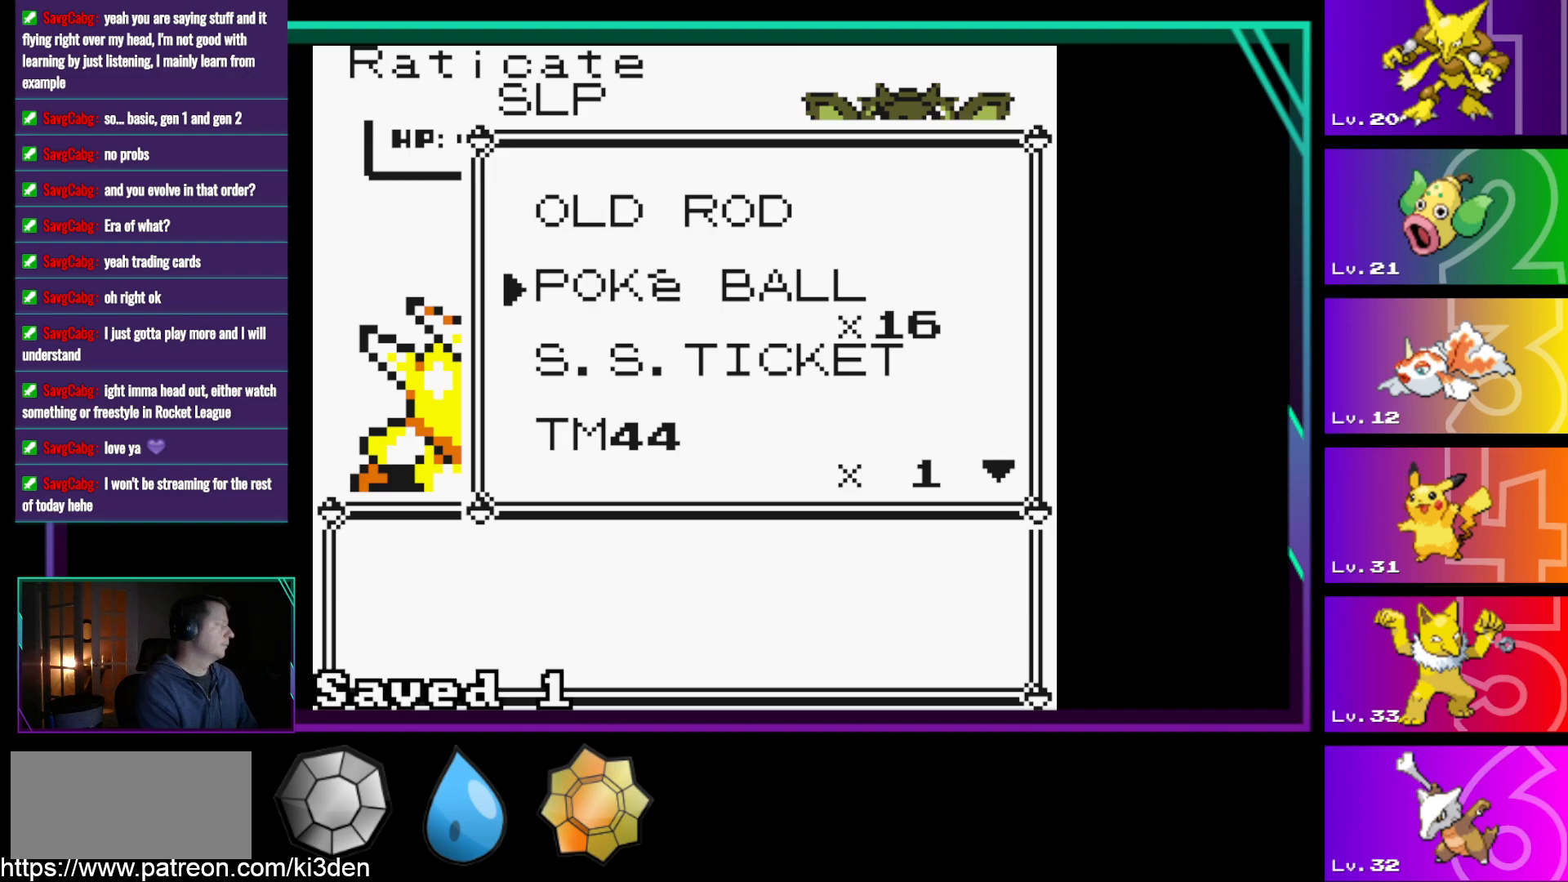
{"buttons": [], "events": []}
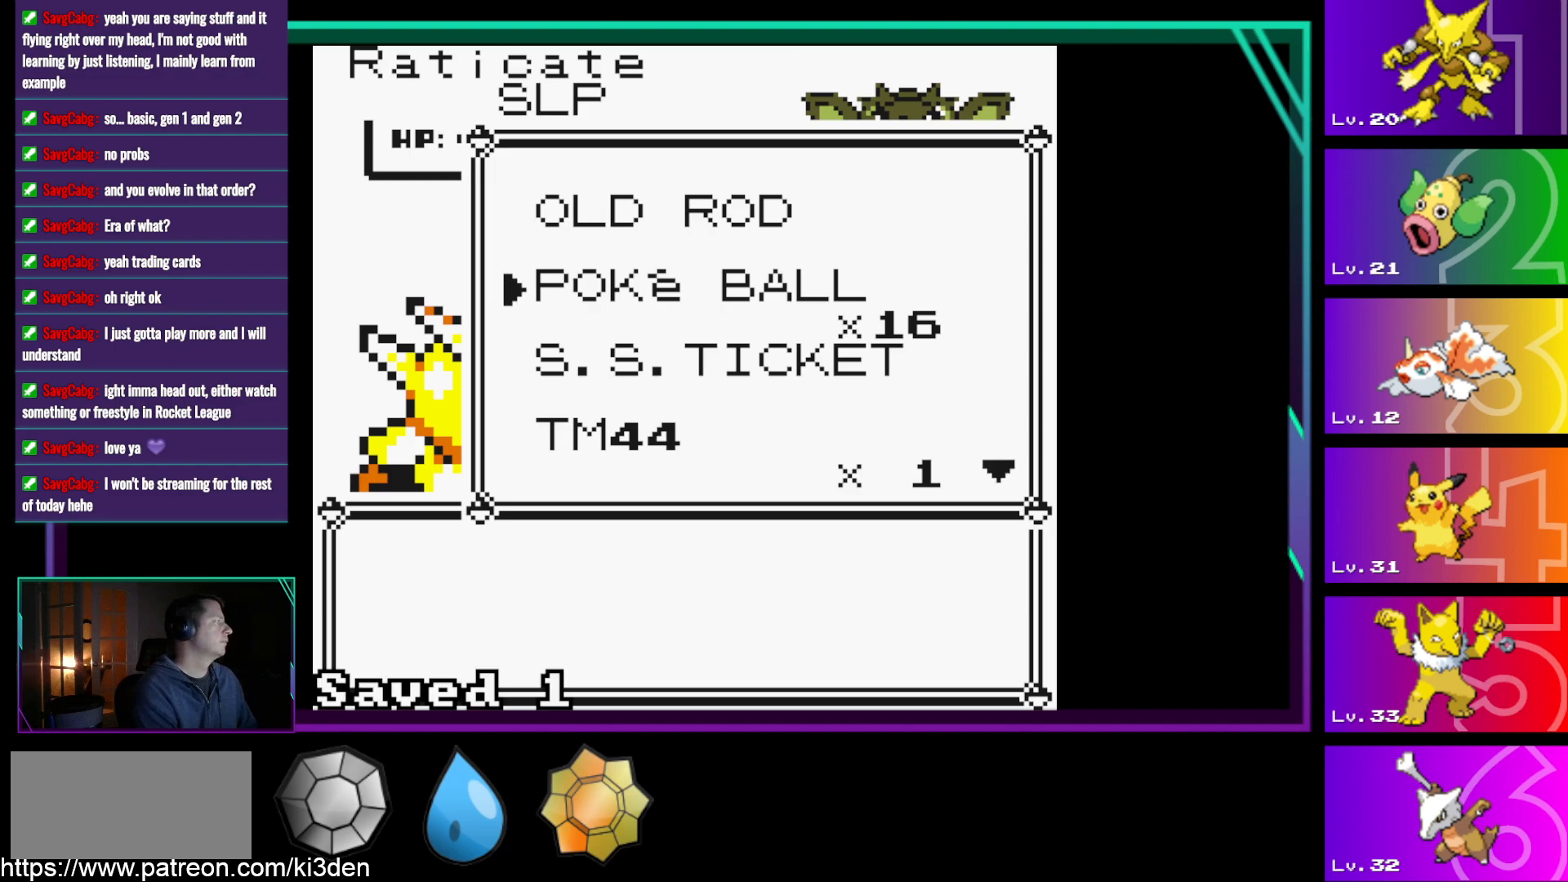
{"buttons": [], "events": [[117, "A", "down"], [217, "A", "up"]]}
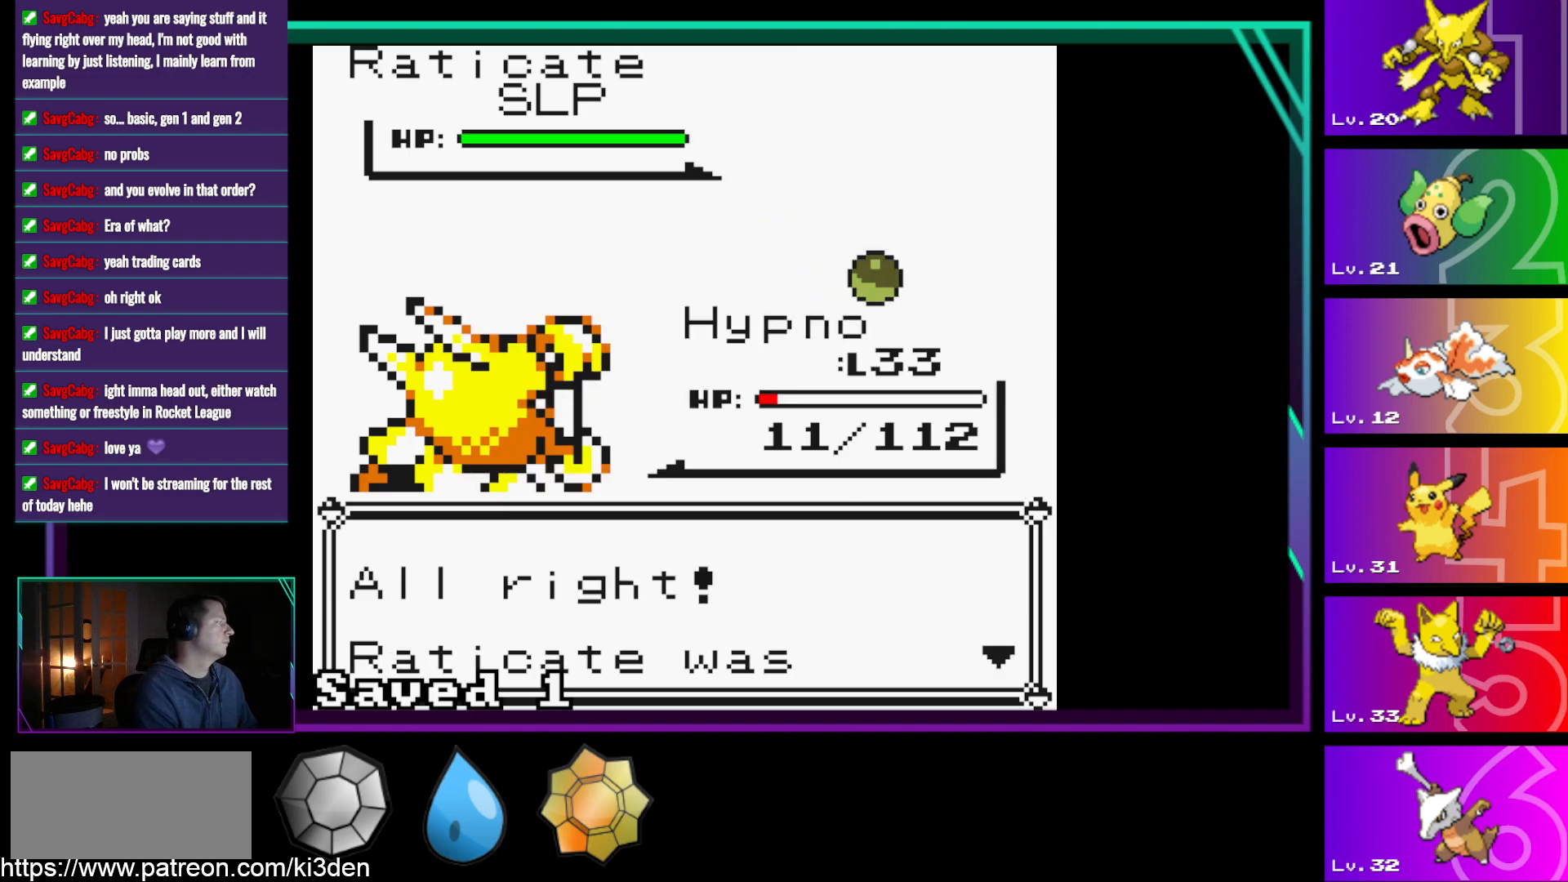
{"buttons": ["A"], "events": [[417, "A", "down"]]}
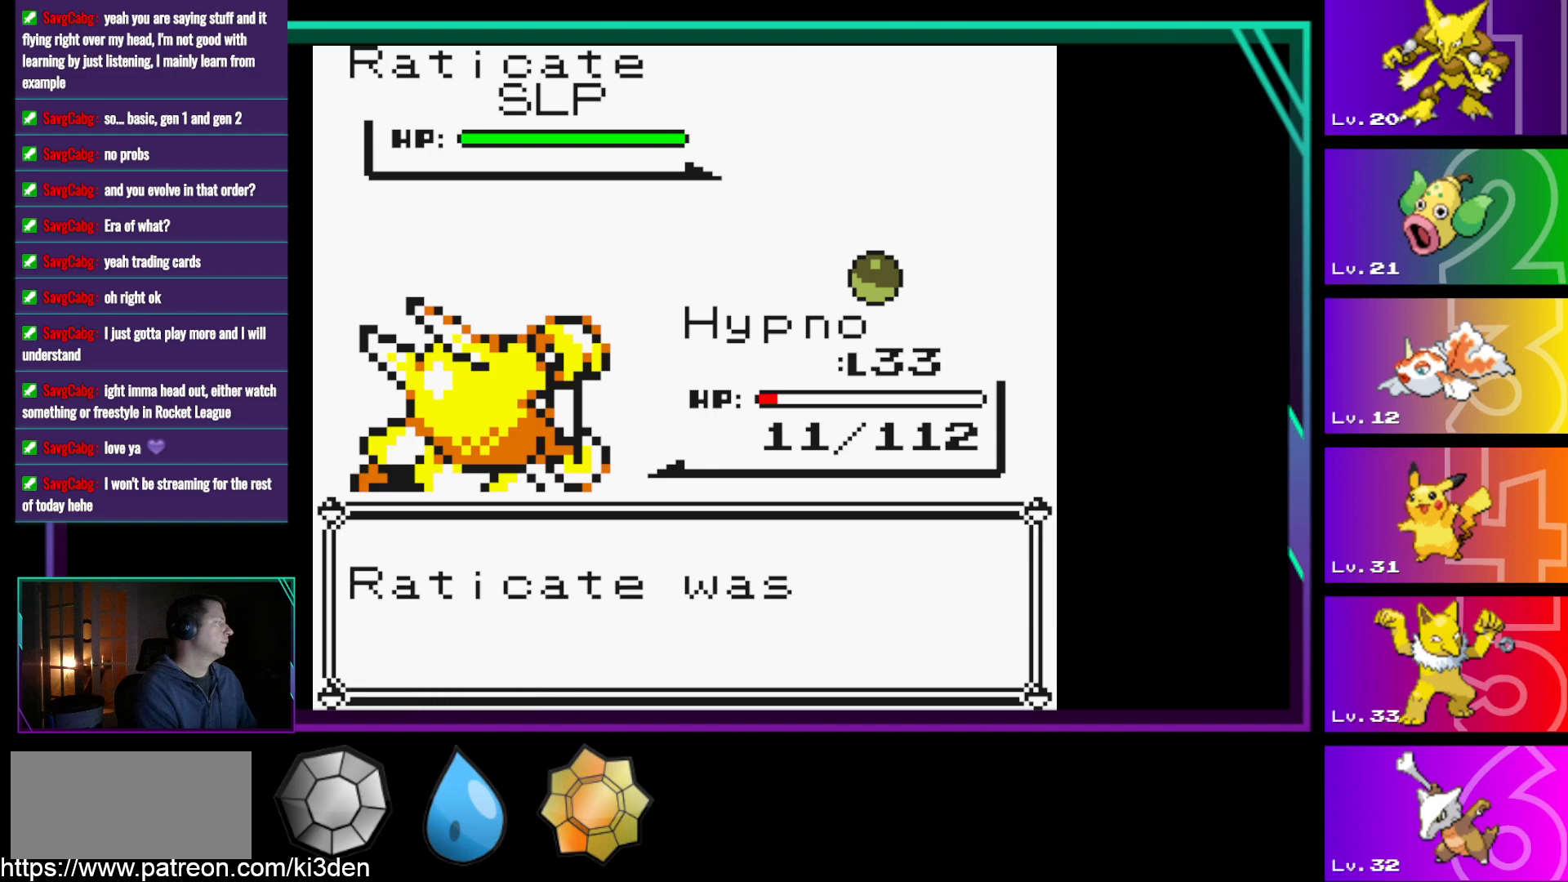
{"buttons": [], "events": [[17, "A", "up"], [333, "A", "down"], [433, "A", "up"]]}
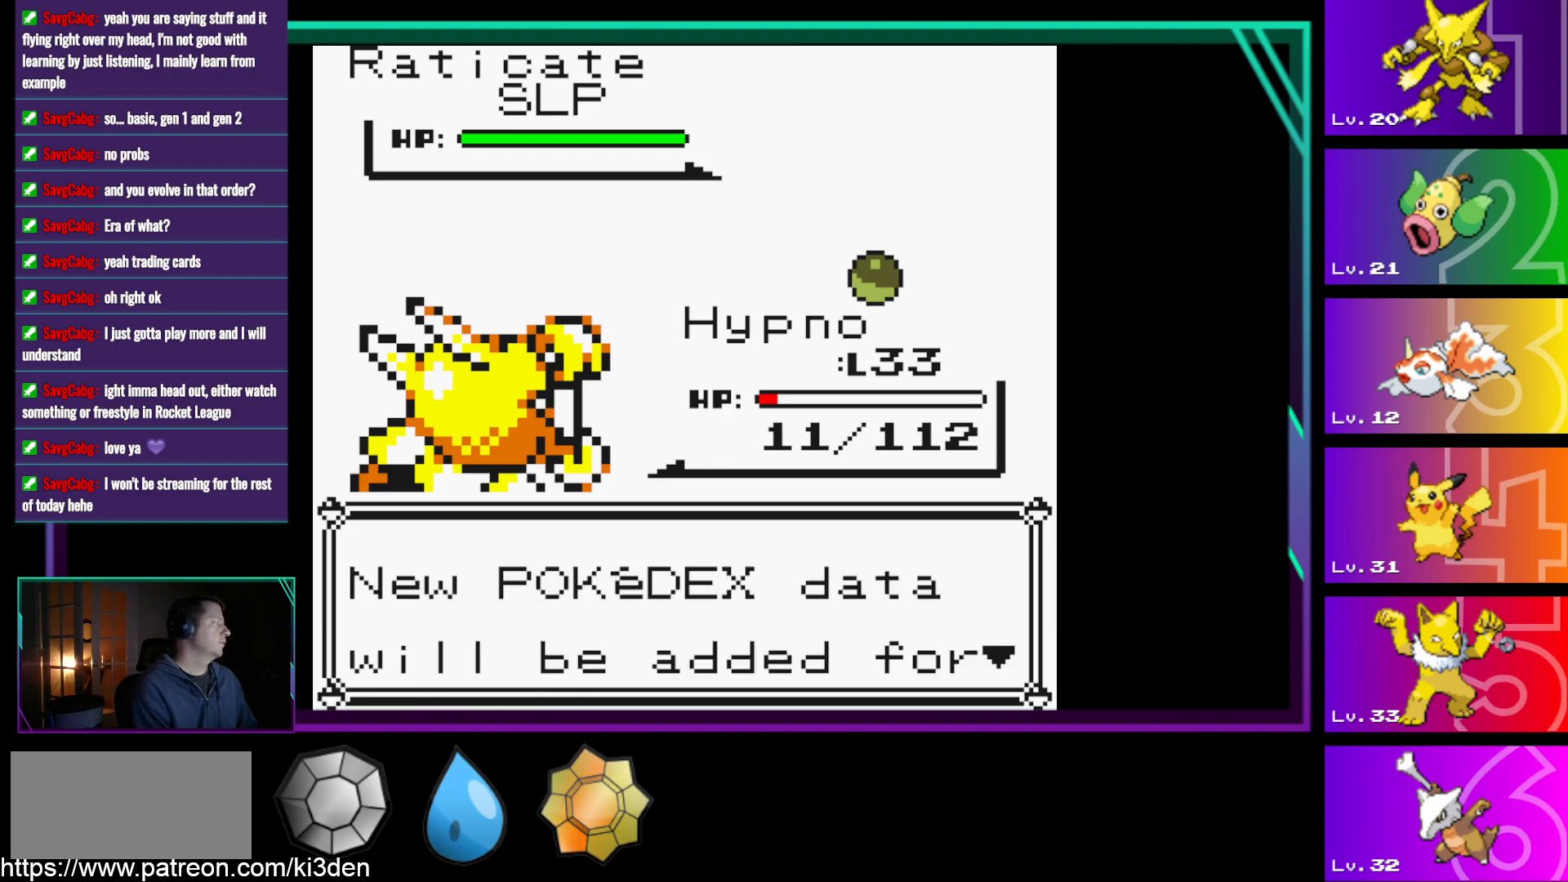
{"buttons": [], "events": [[217, "A", "down"], [267, "A", "up"]]}
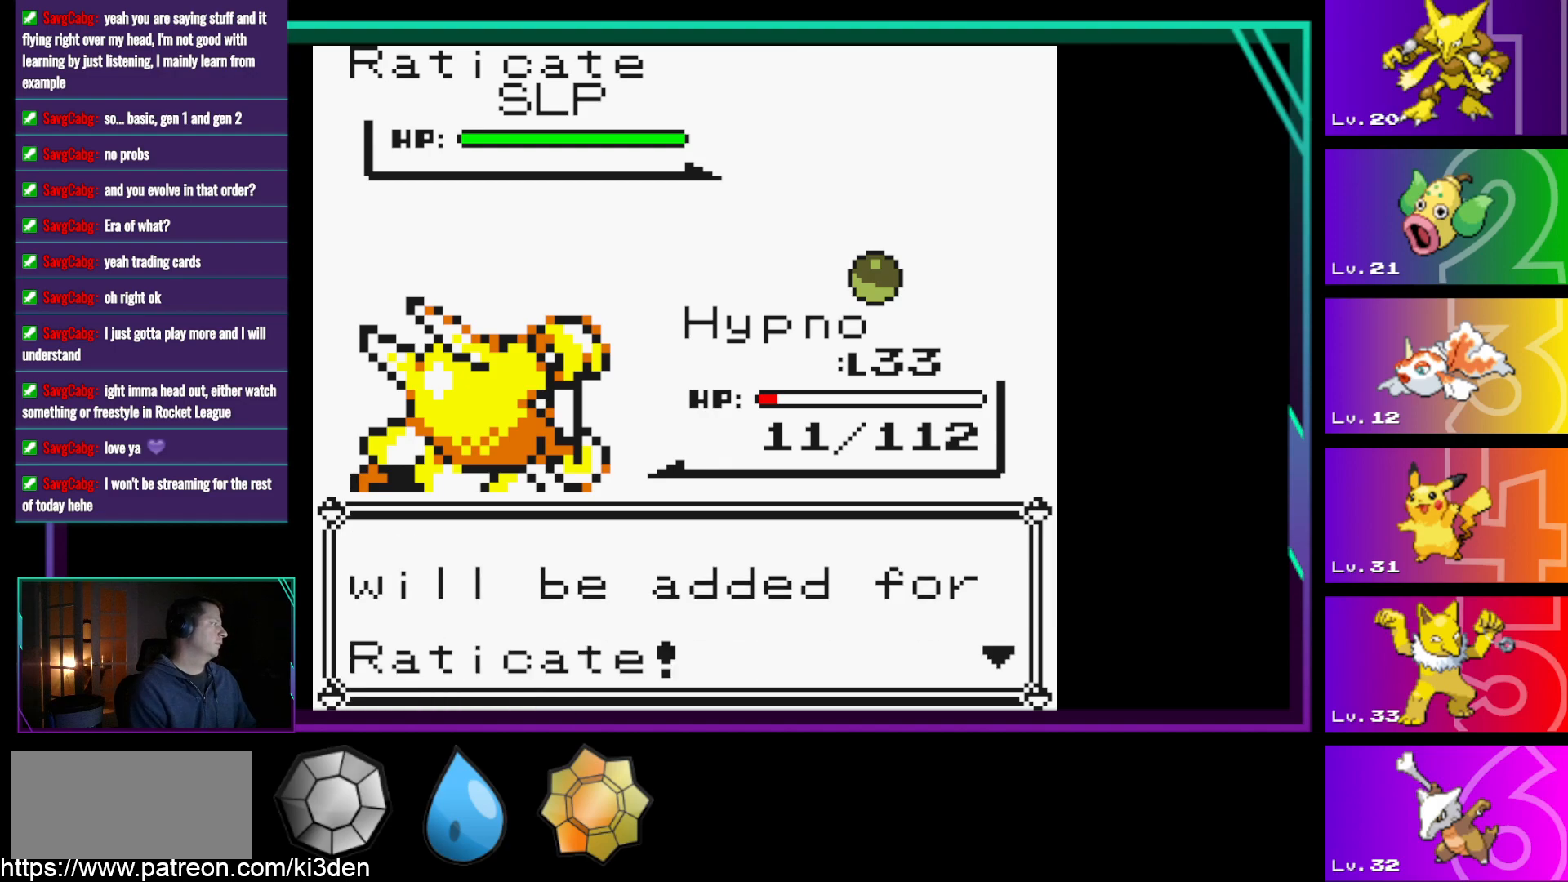
{"buttons": [], "events": [[133, "A", "down"], [233, "A", "up"]]}
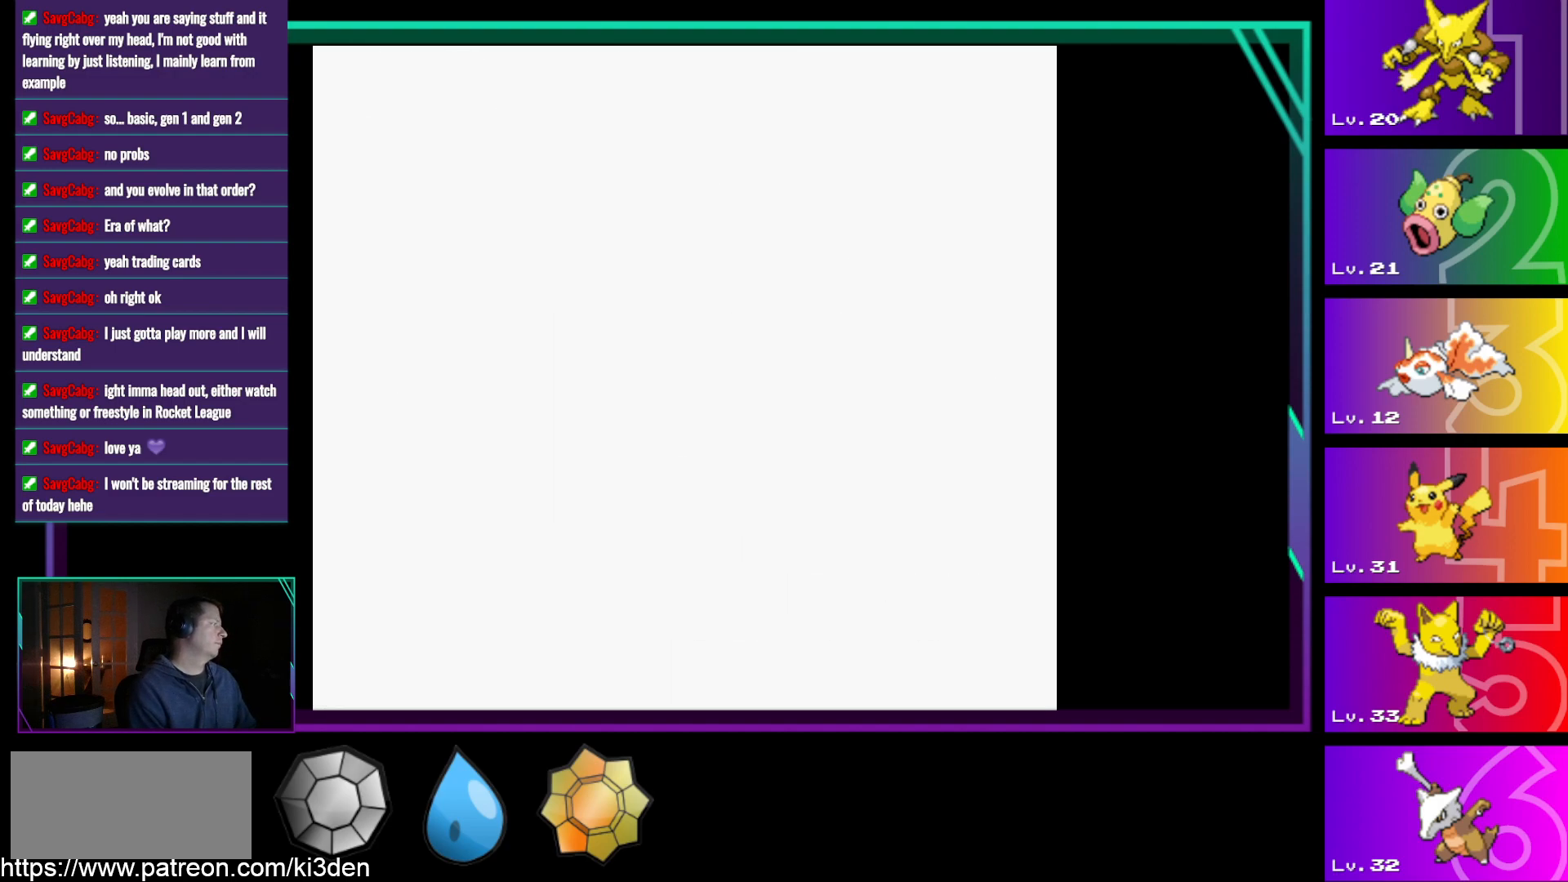
{"buttons": [], "events": []}
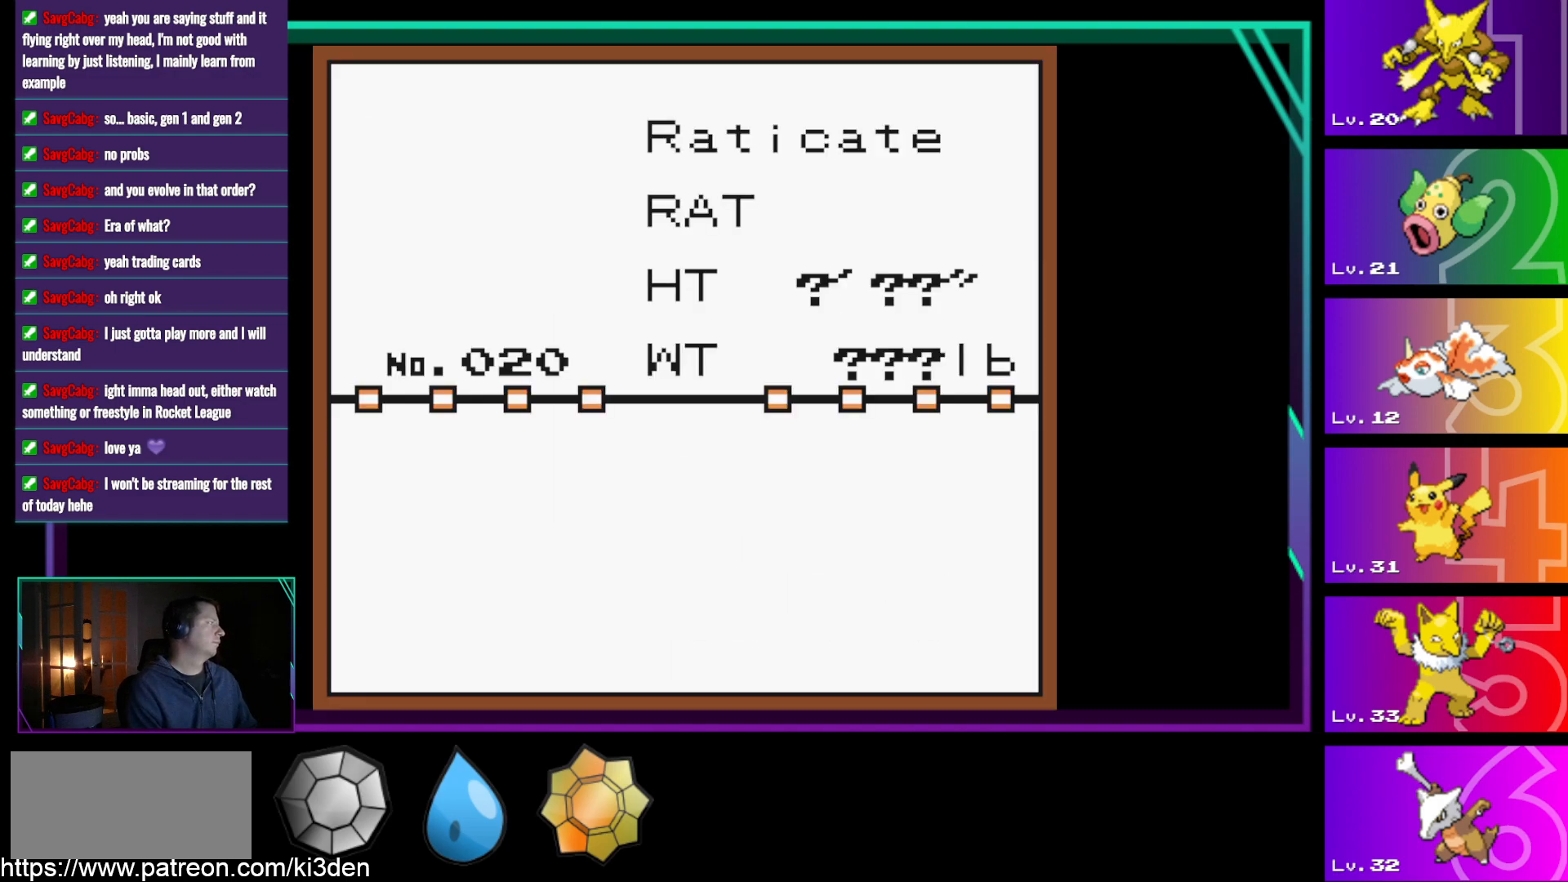
{"buttons": [], "events": [[33, "A", "down"], [117, "A", "up"]]}
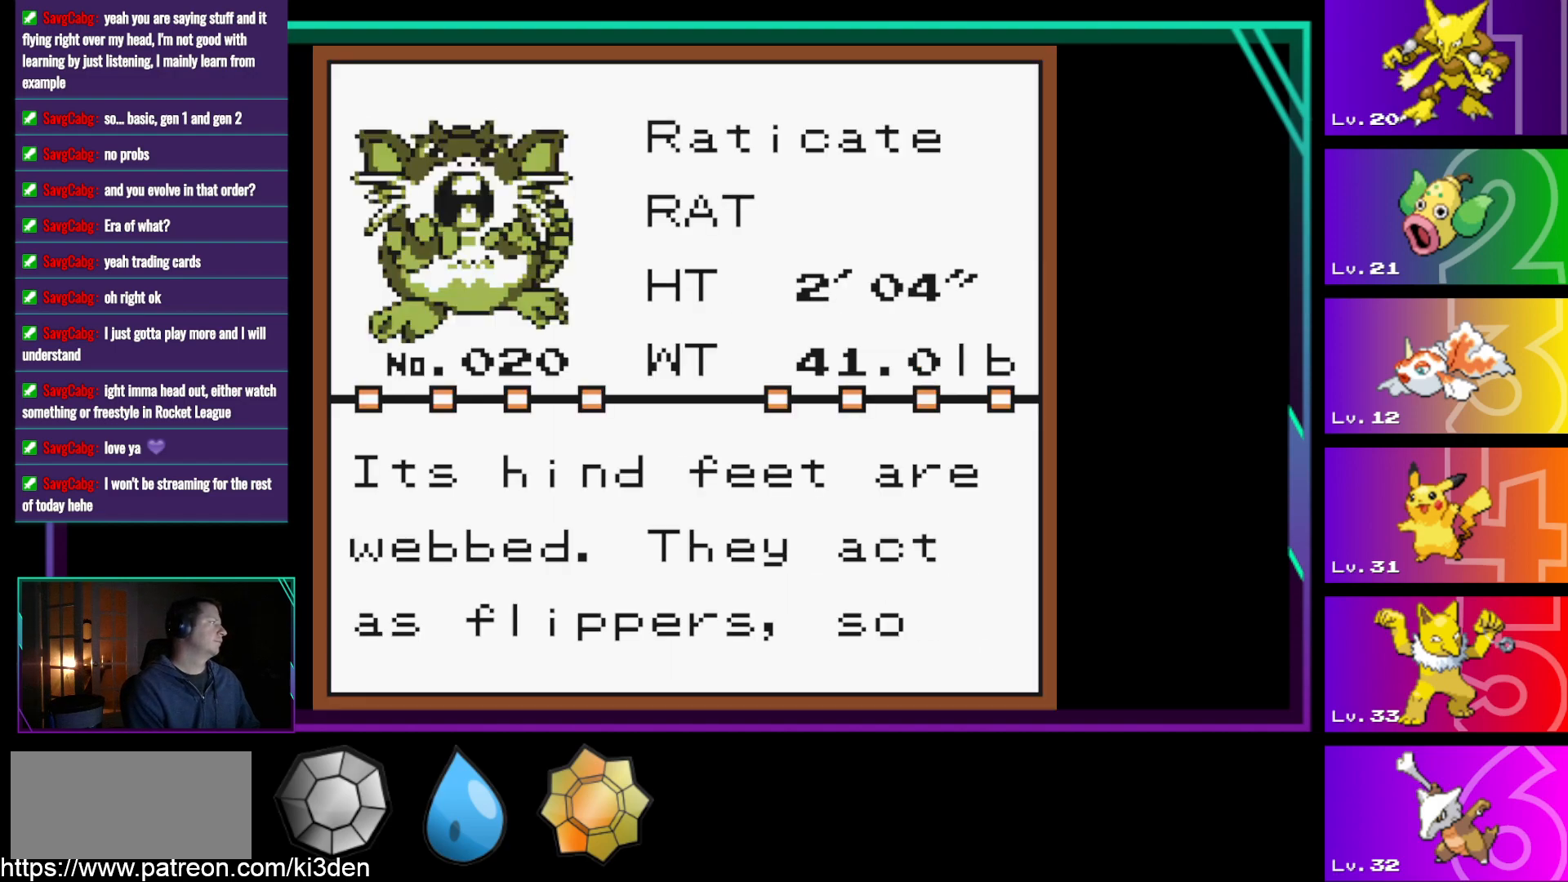
{"buttons": [], "events": [[267, "A", "down"], [417, "A", "up"]]}
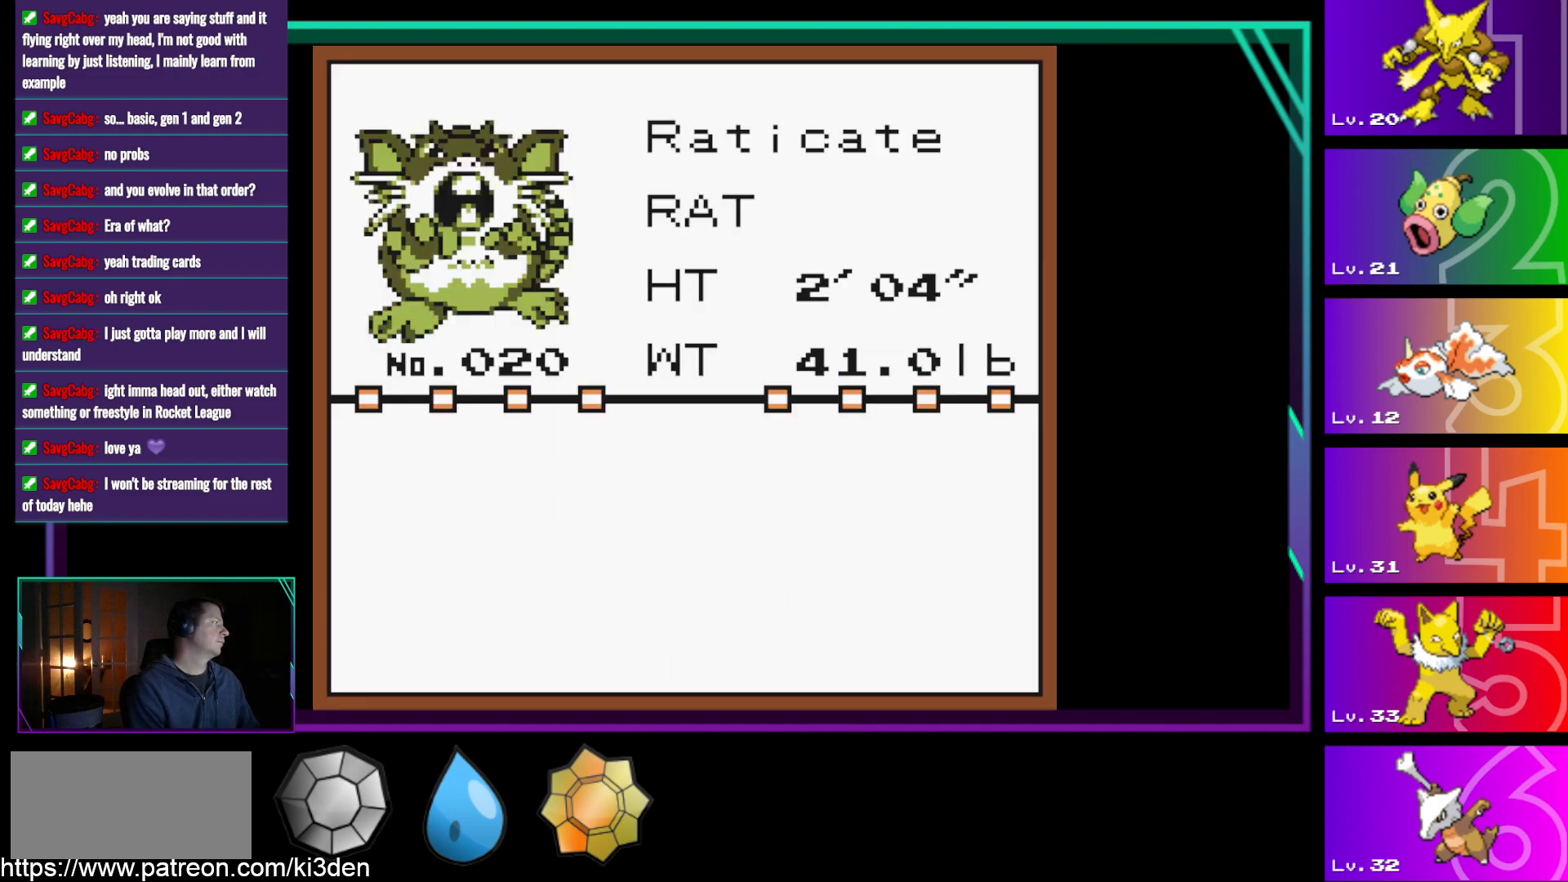
{"buttons": [], "events": []}
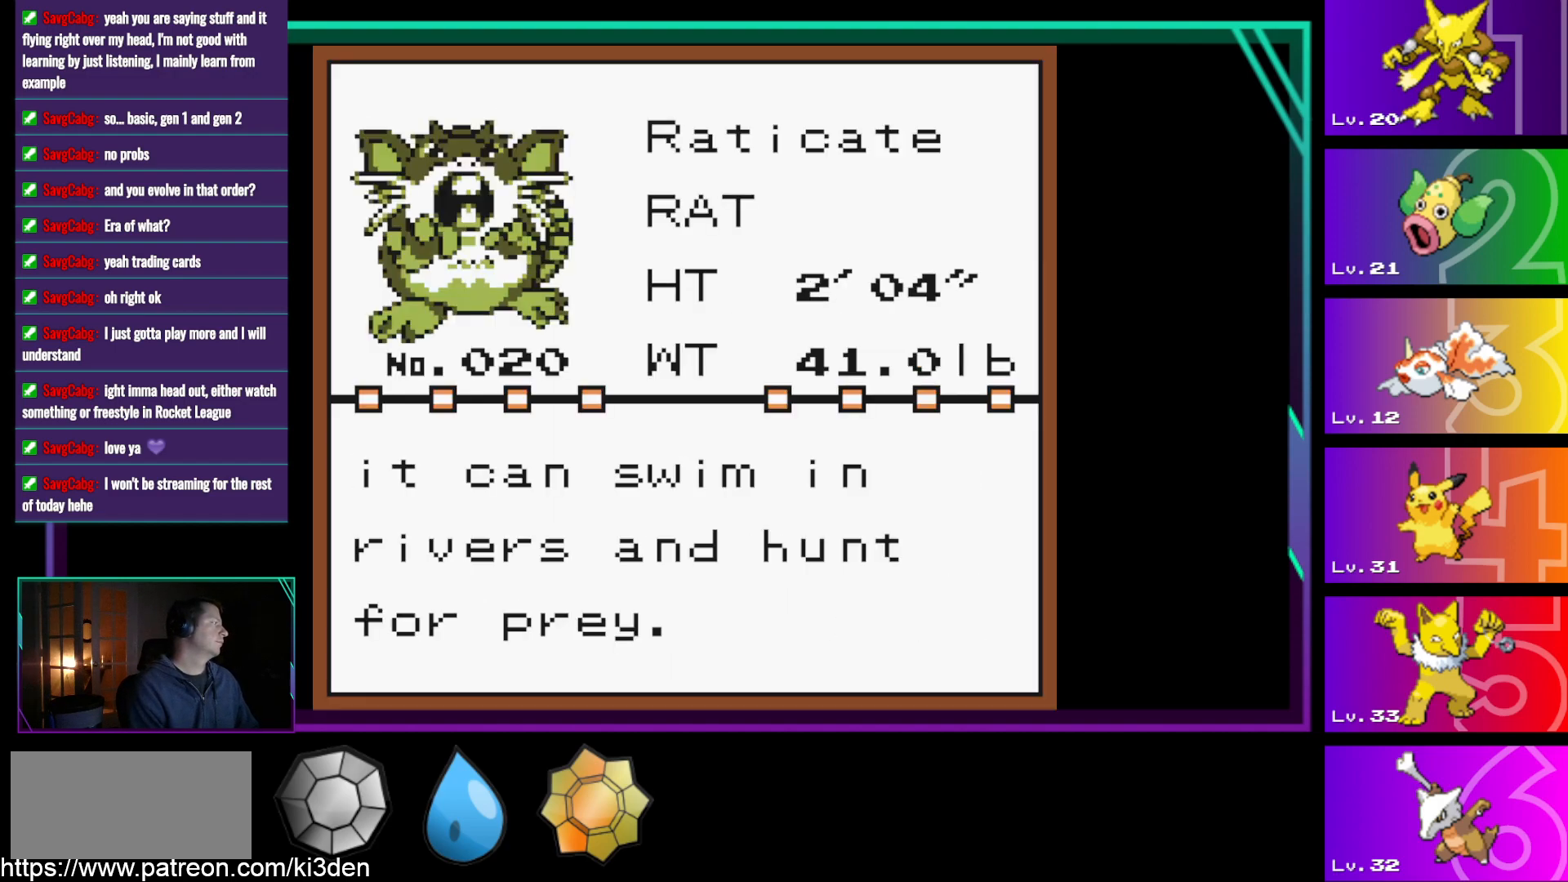
{"buttons": [], "events": [[67, "A", "down"], [167, "A", "up"]]}
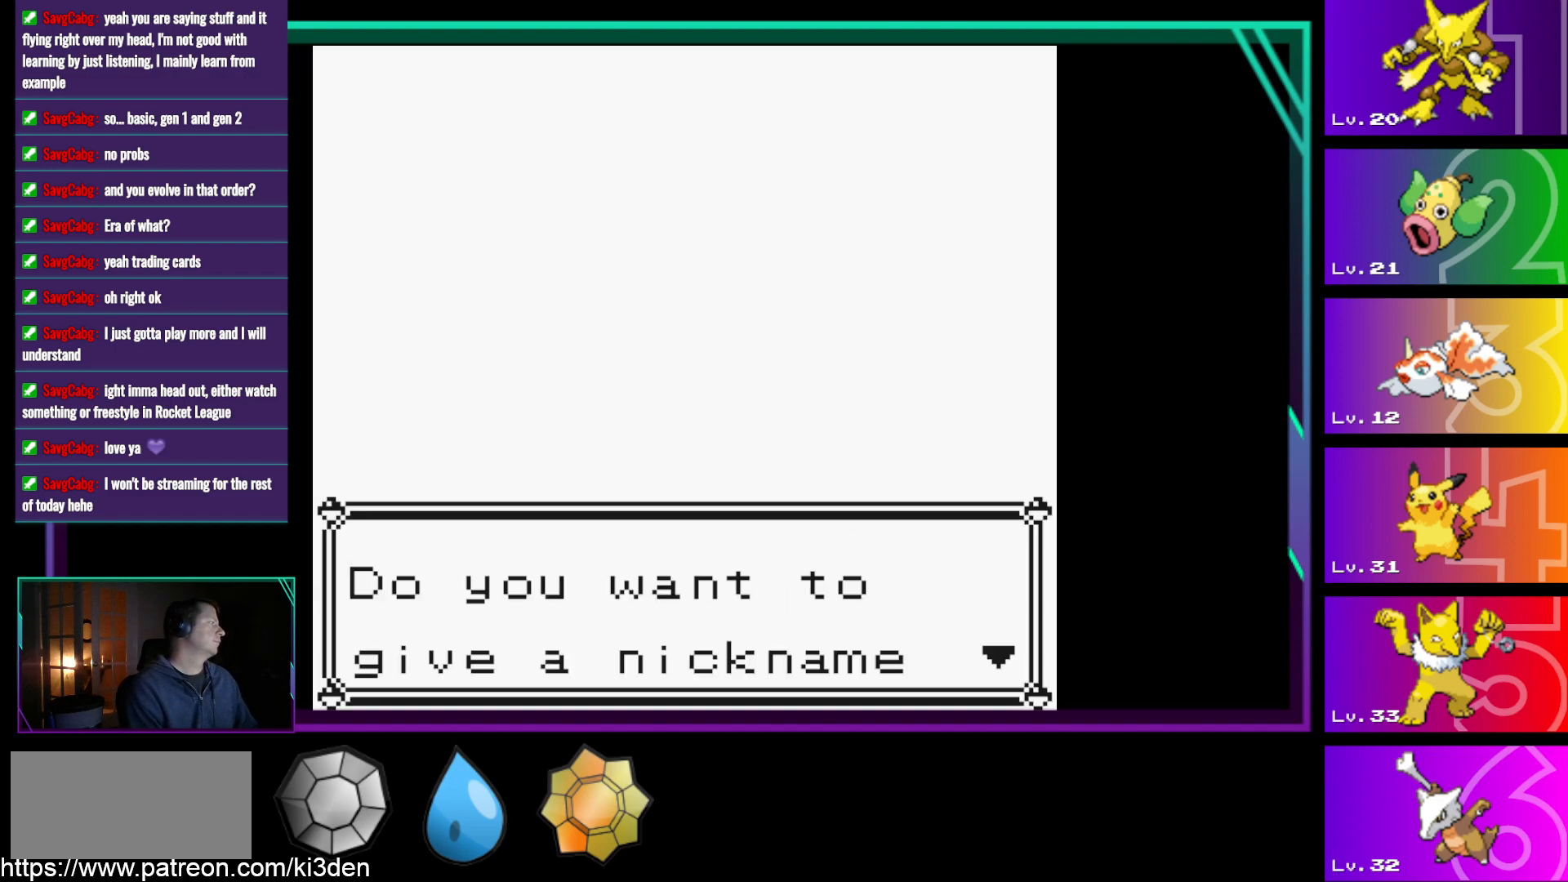
{"buttons": ["A"], "events": [[417, "A", "down"]]}
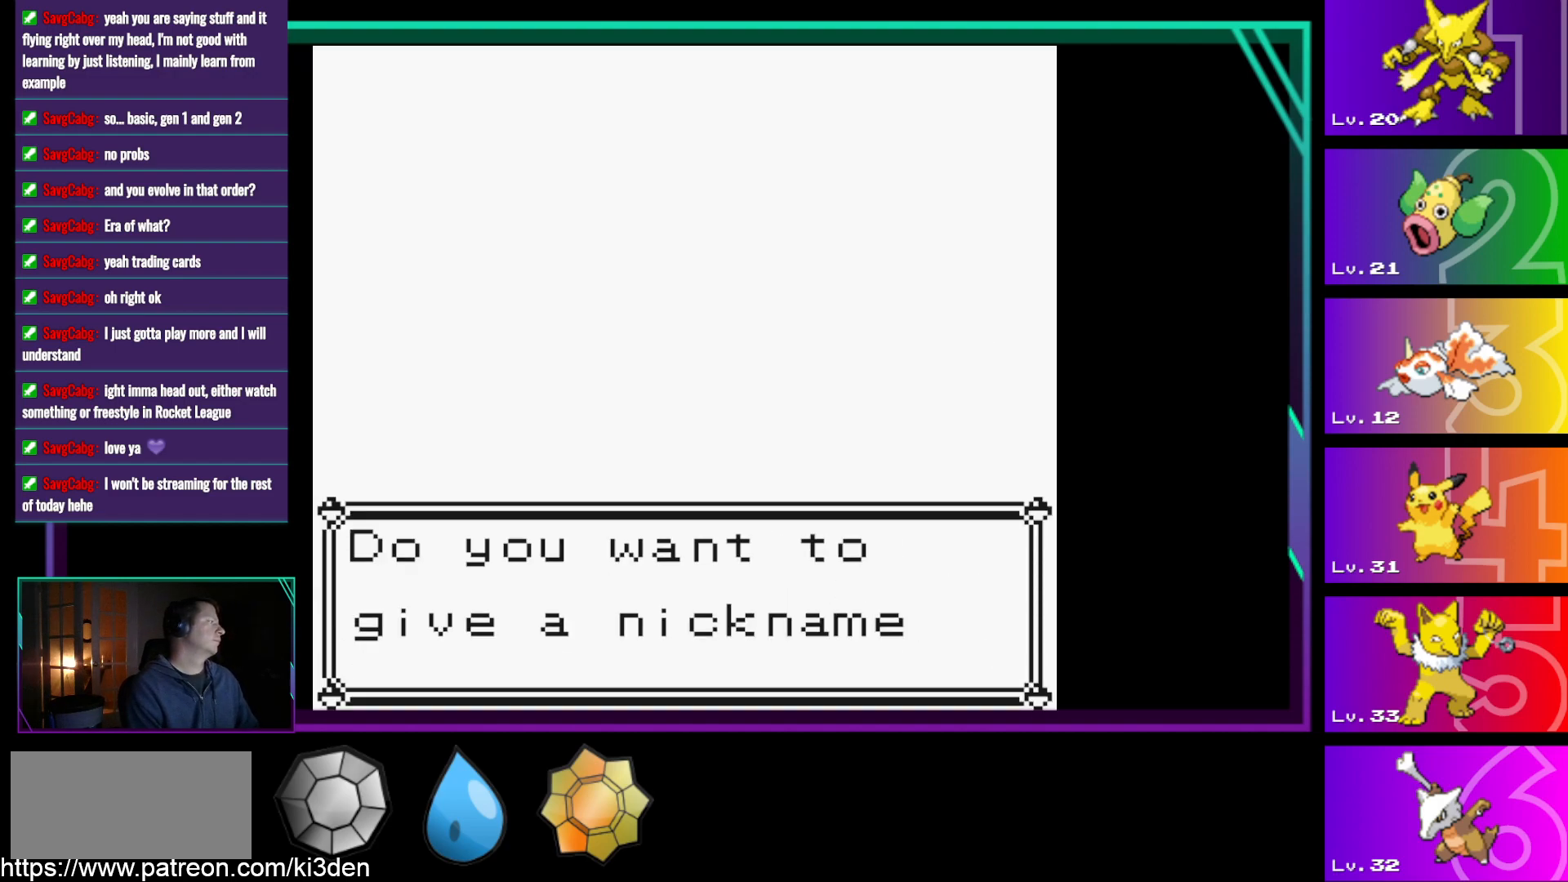
{"buttons": ["B"], "events": [[50, "A", "up"], [483, "B", "down"]]}
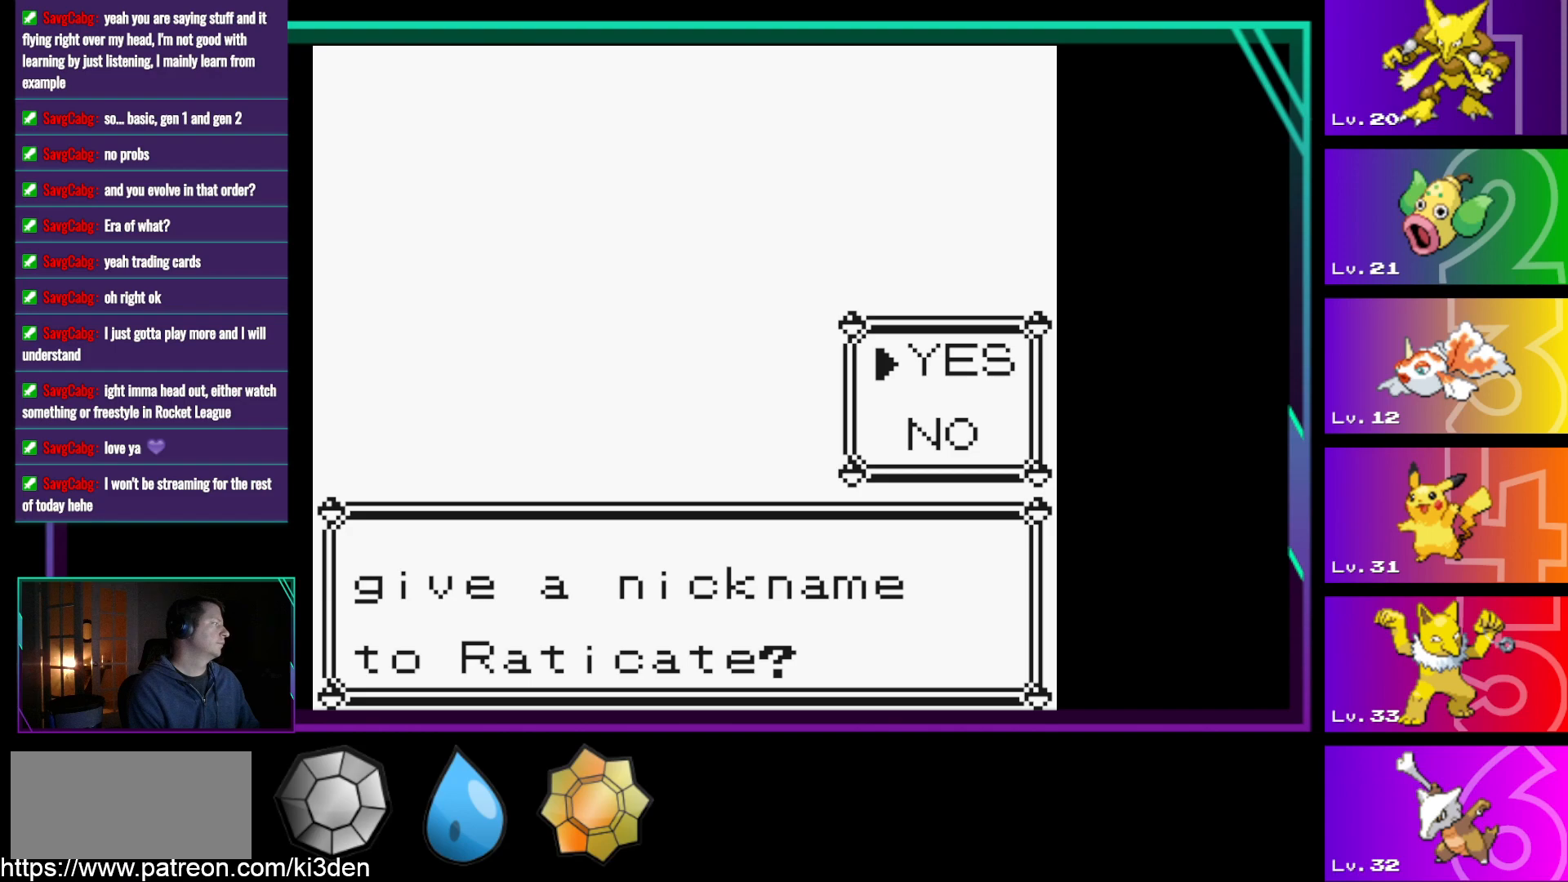
{"buttons": [], "events": [[67, "B", "up"]]}
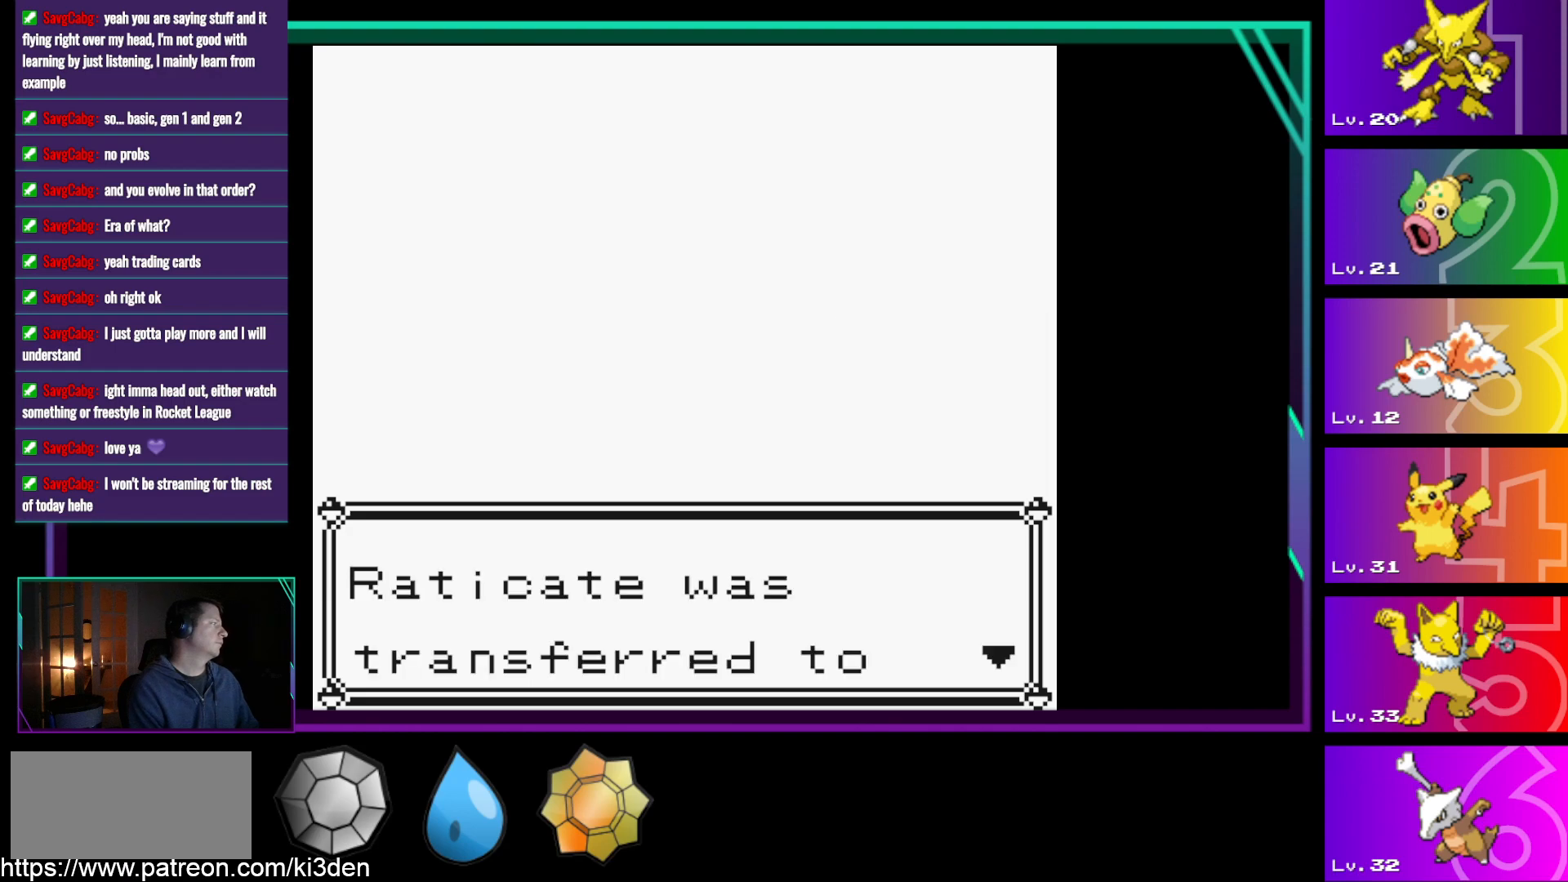
{"buttons": [], "events": [[367, "A", "down"], [467, "A", "up"]]}
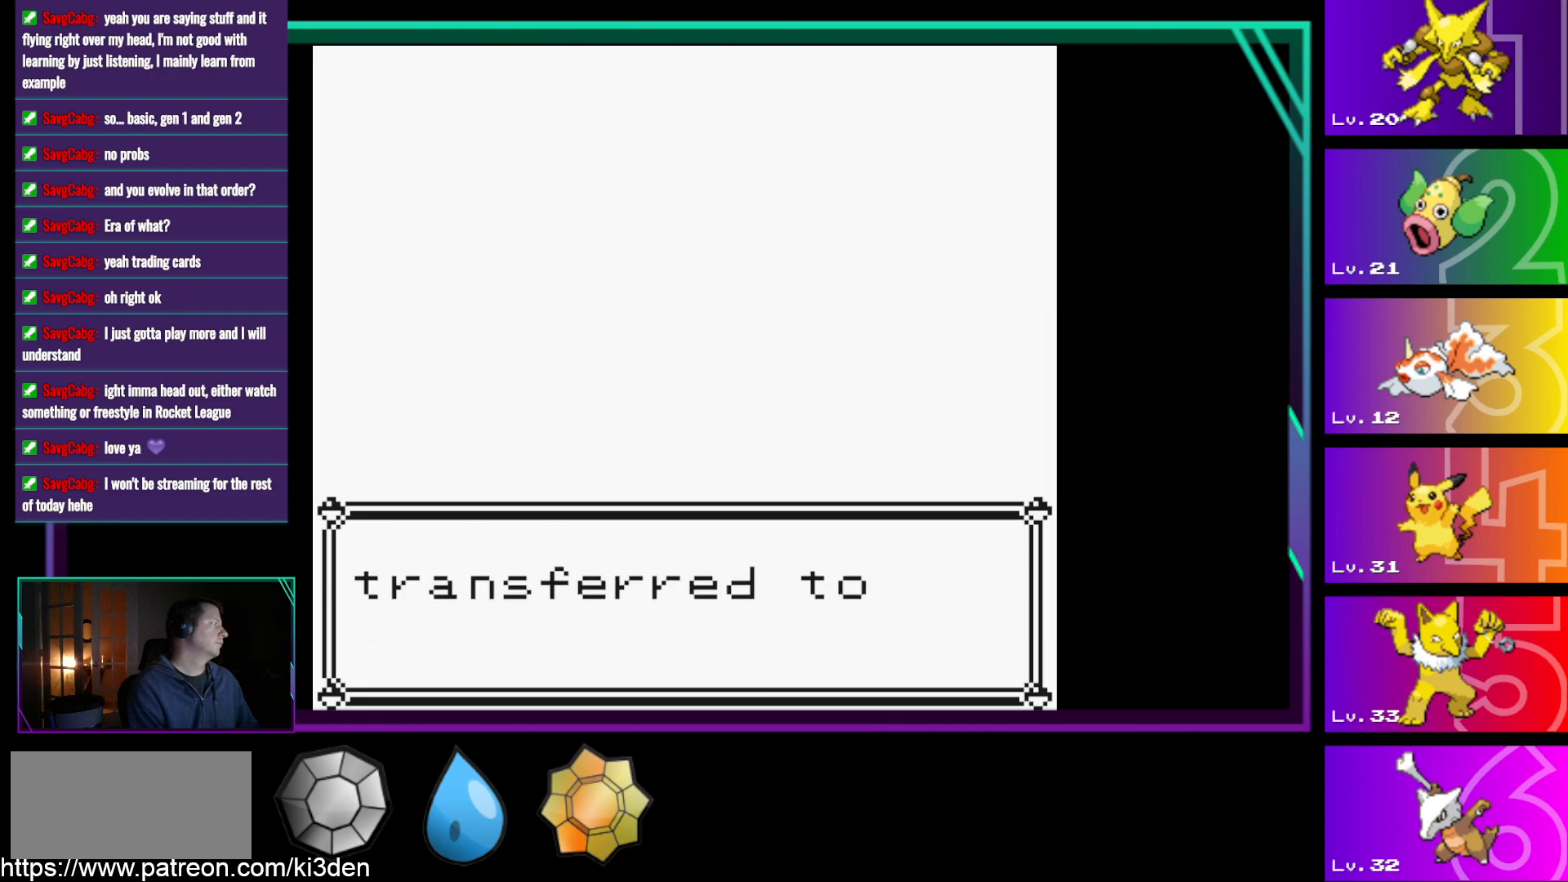
{"buttons": [], "events": [[300, "A", "down"], [383, "A", "up"]]}
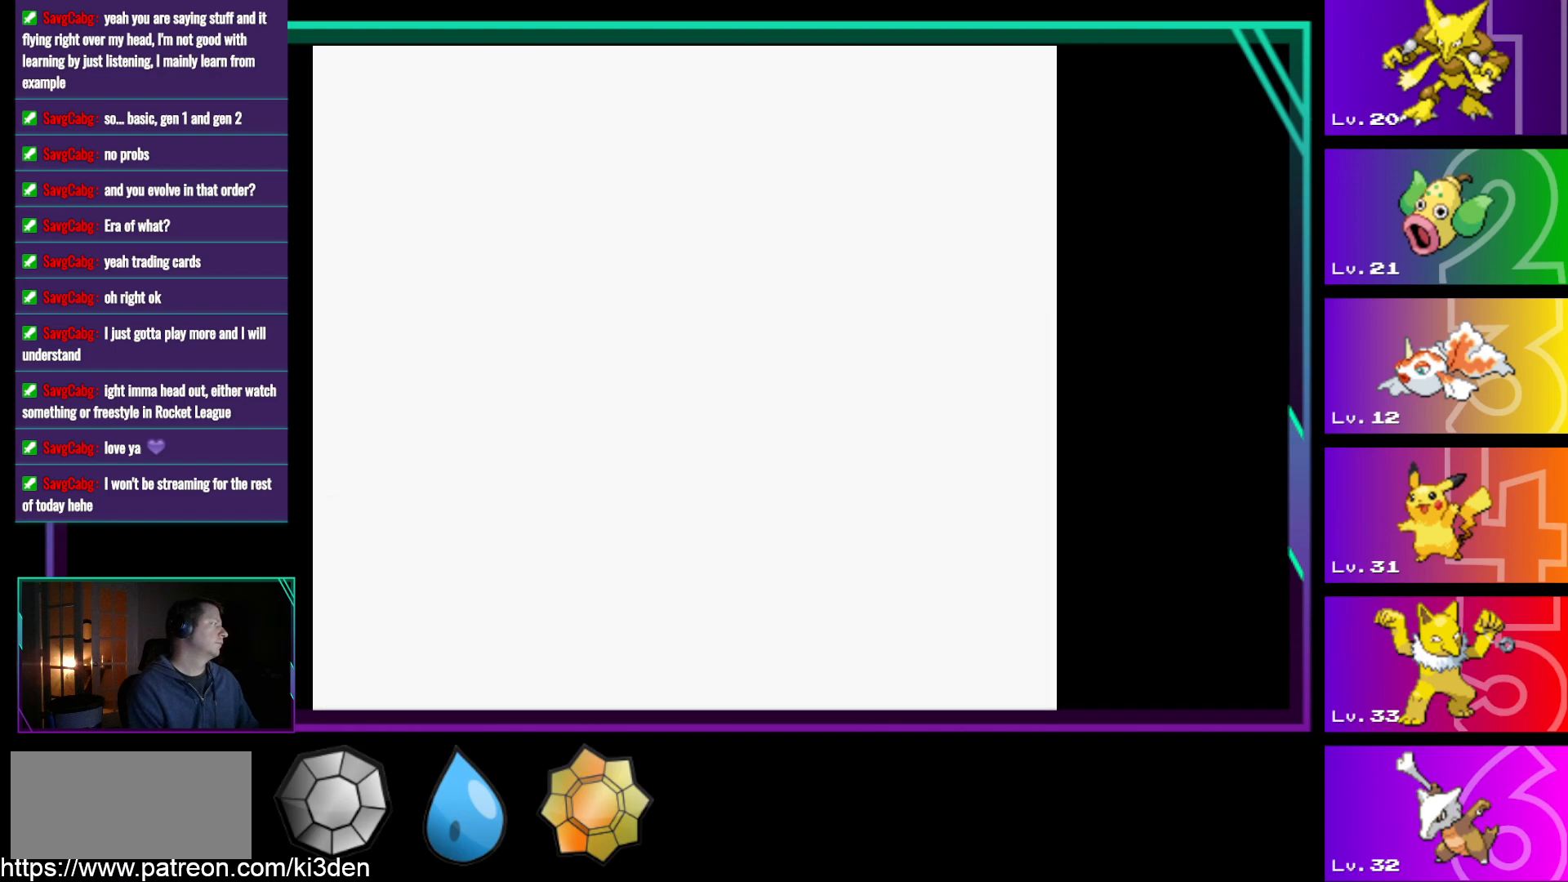
{"buttons": [], "events": [[350, "A", "down"], [500, "A", "up"]]}
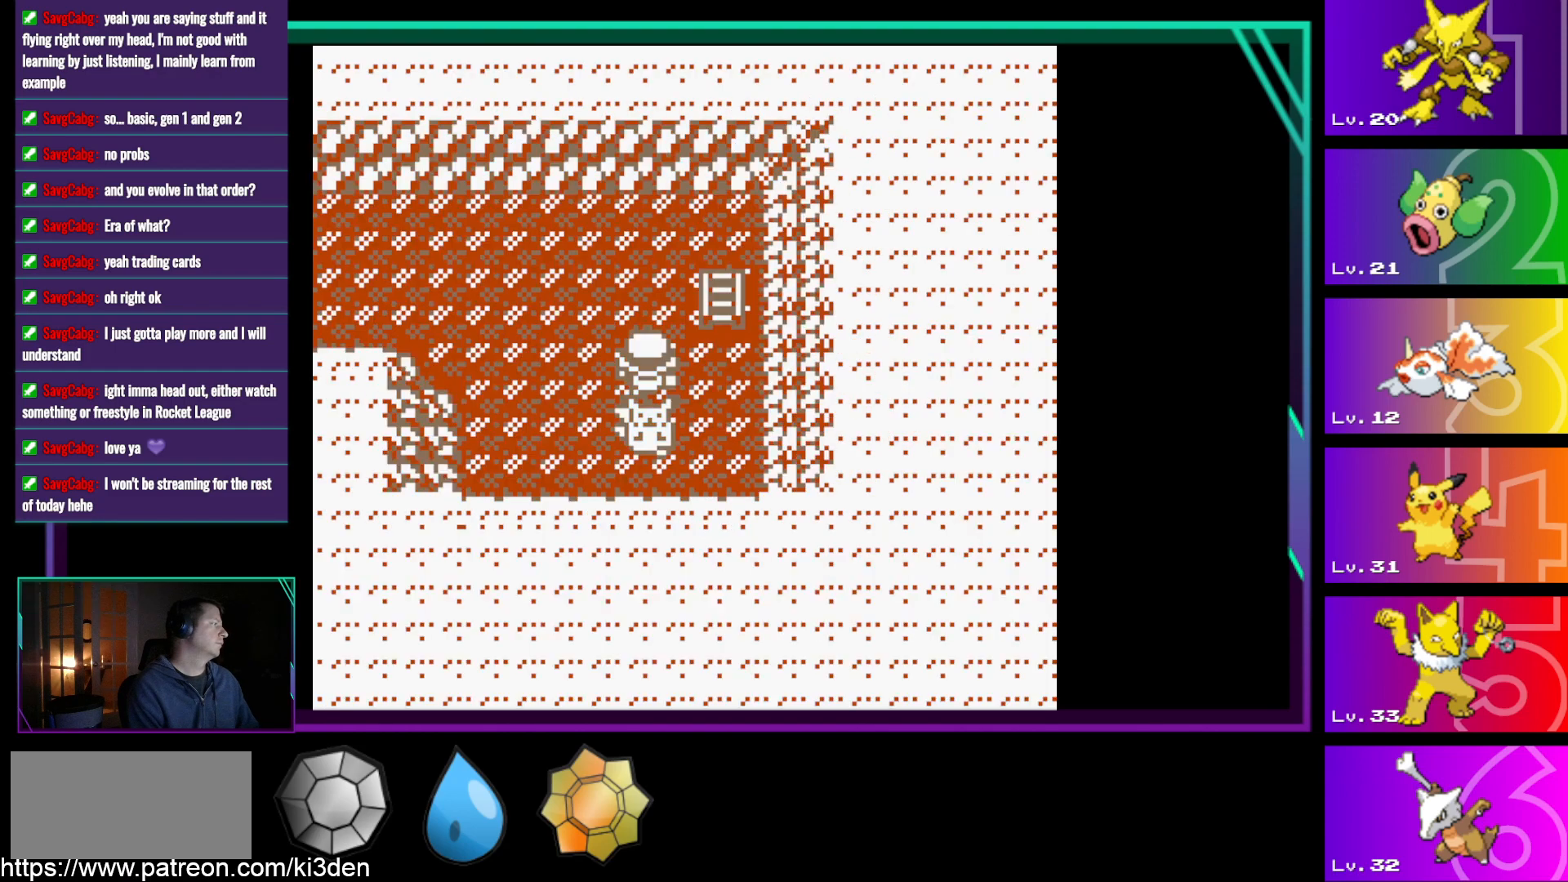
{"buttons": ["DPAD_RIGHT"], "events": [[367, "DPAD_RIGHT", "down"]]}
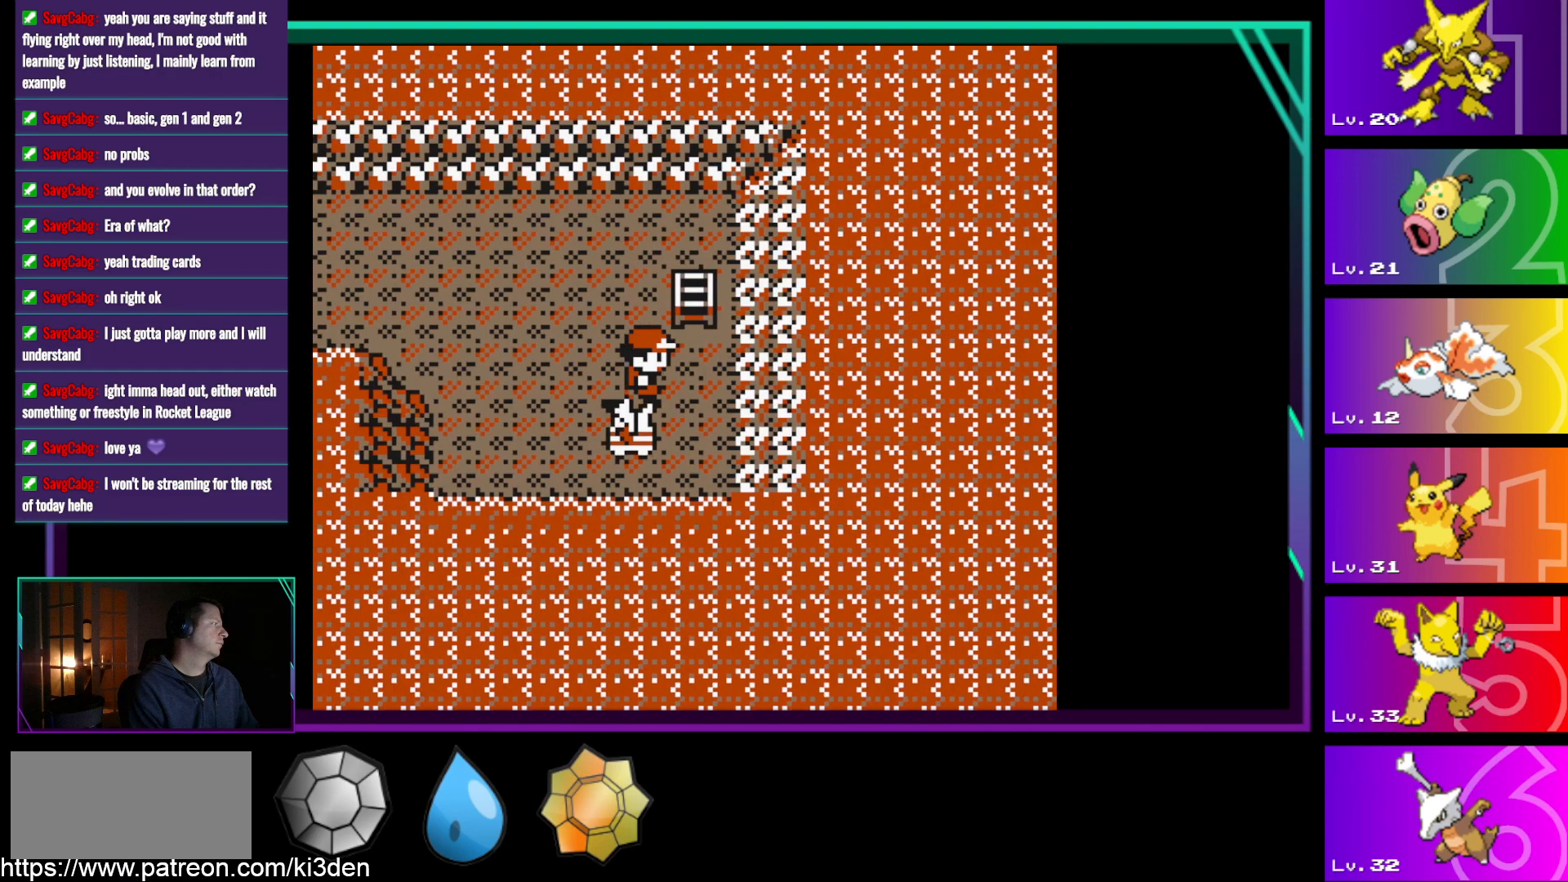
{"buttons": ["DPAD_UP"], "events": [[100, "DPAD_UP", "down"], [150, "DPAD_RIGHT", "up"]]}
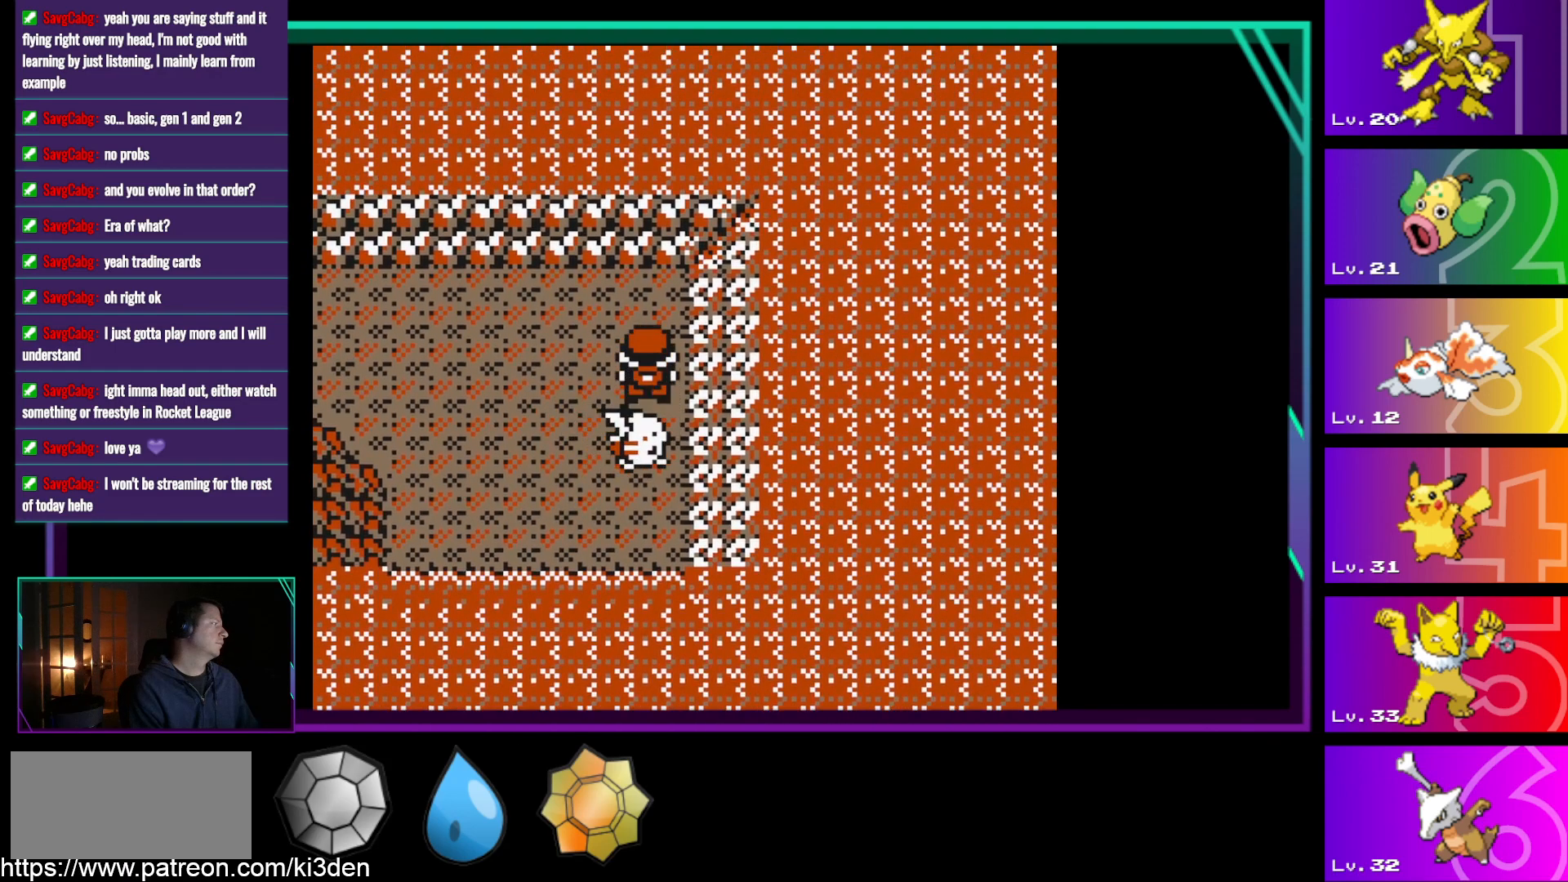
{"buttons": [], "events": [[167, "DPAD_UP", "up"]]}
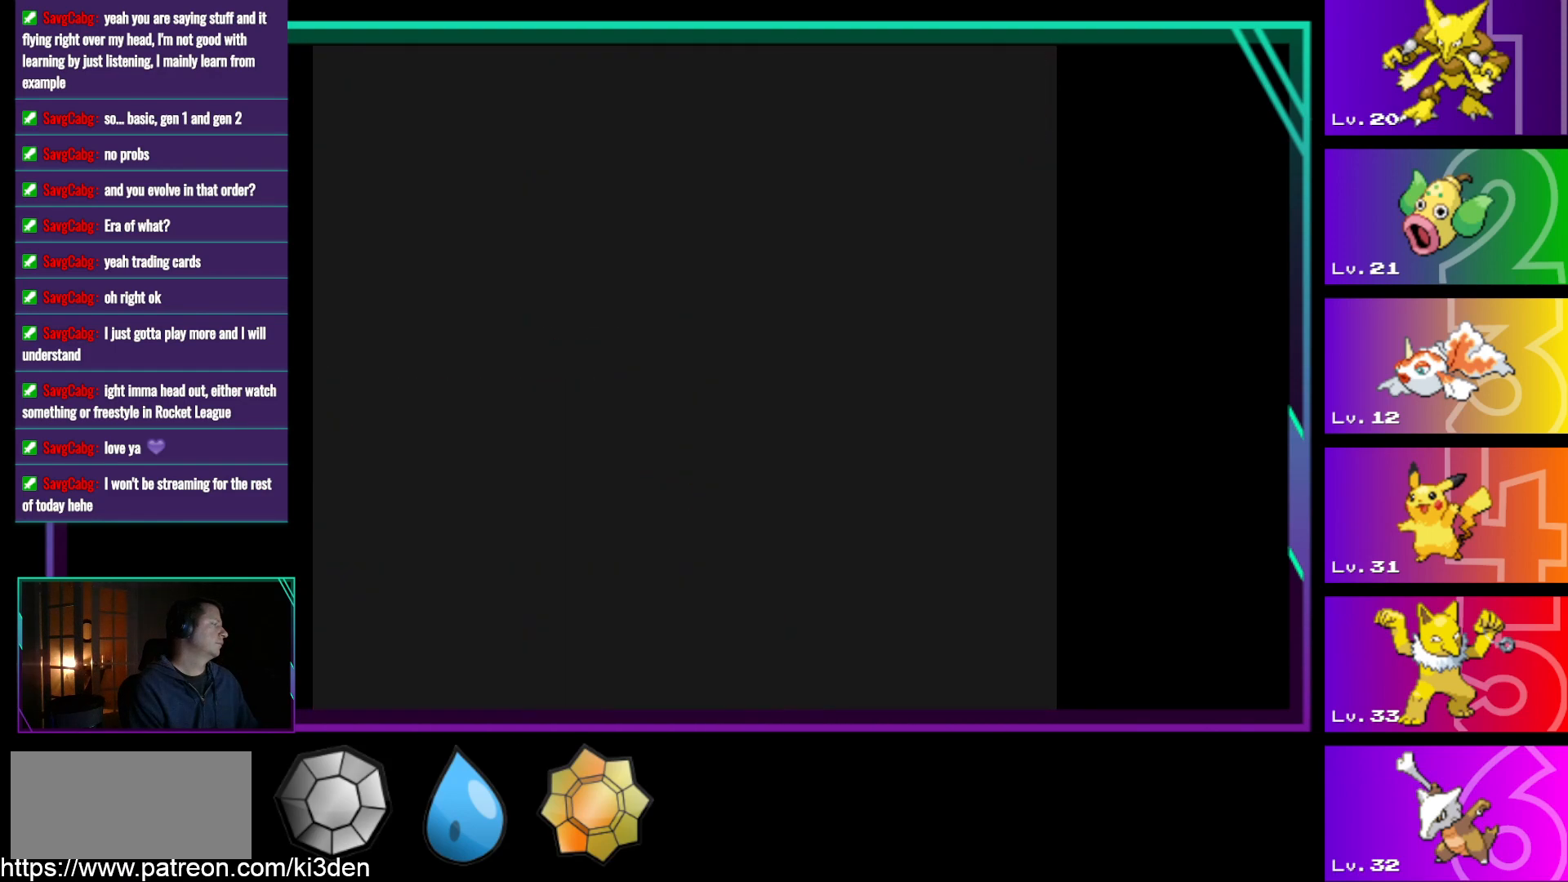
{"buttons": [], "events": []}
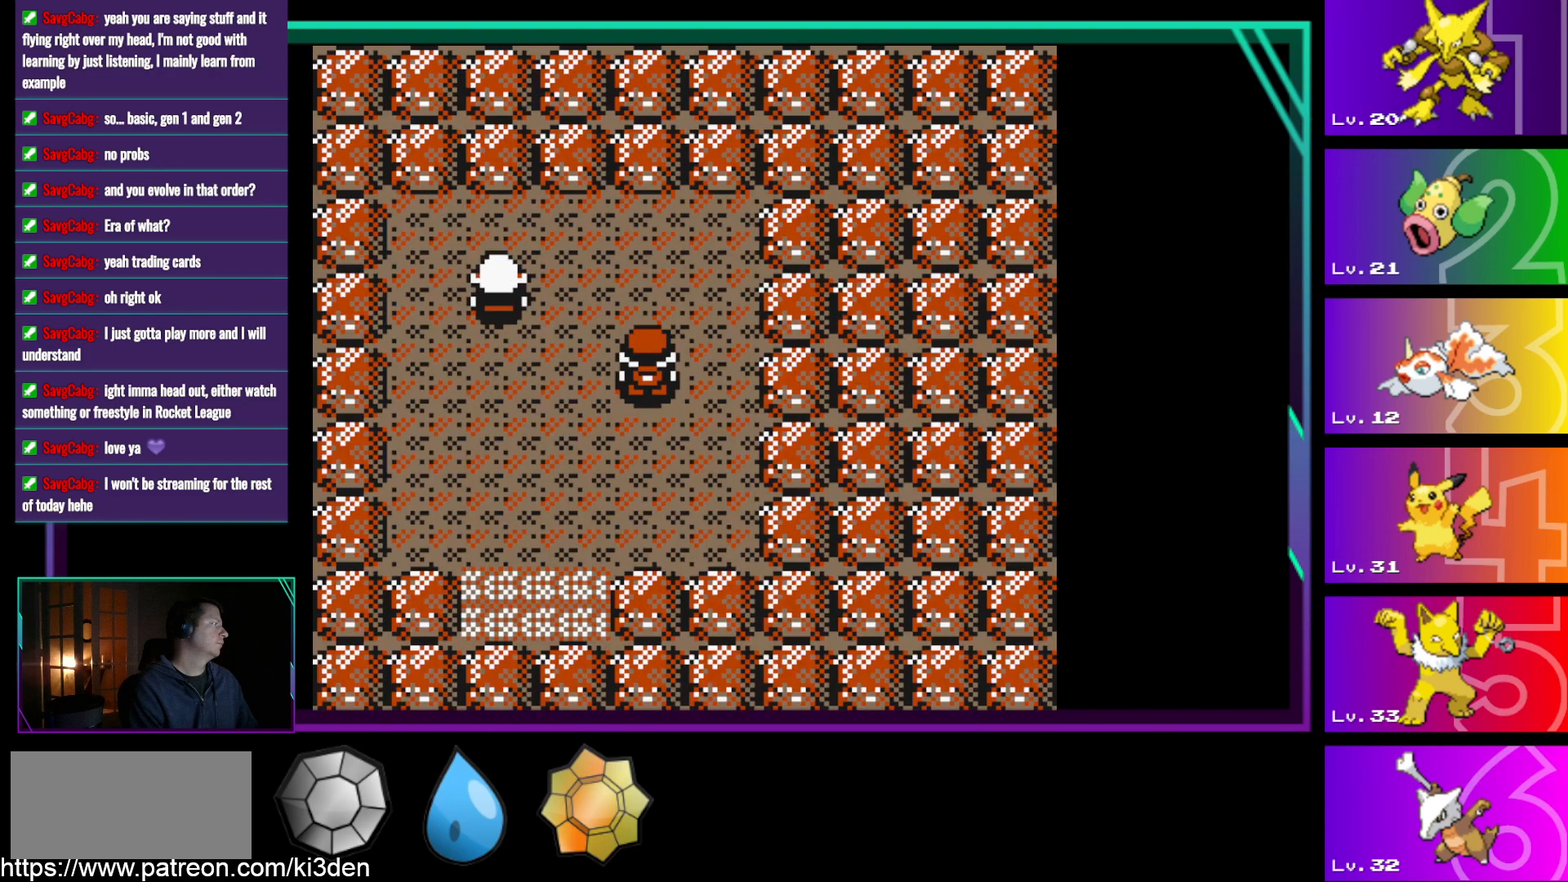
{"buttons": ["DPAD_DOWN"], "events": [[200, "DPAD_DOWN", "down"]]}
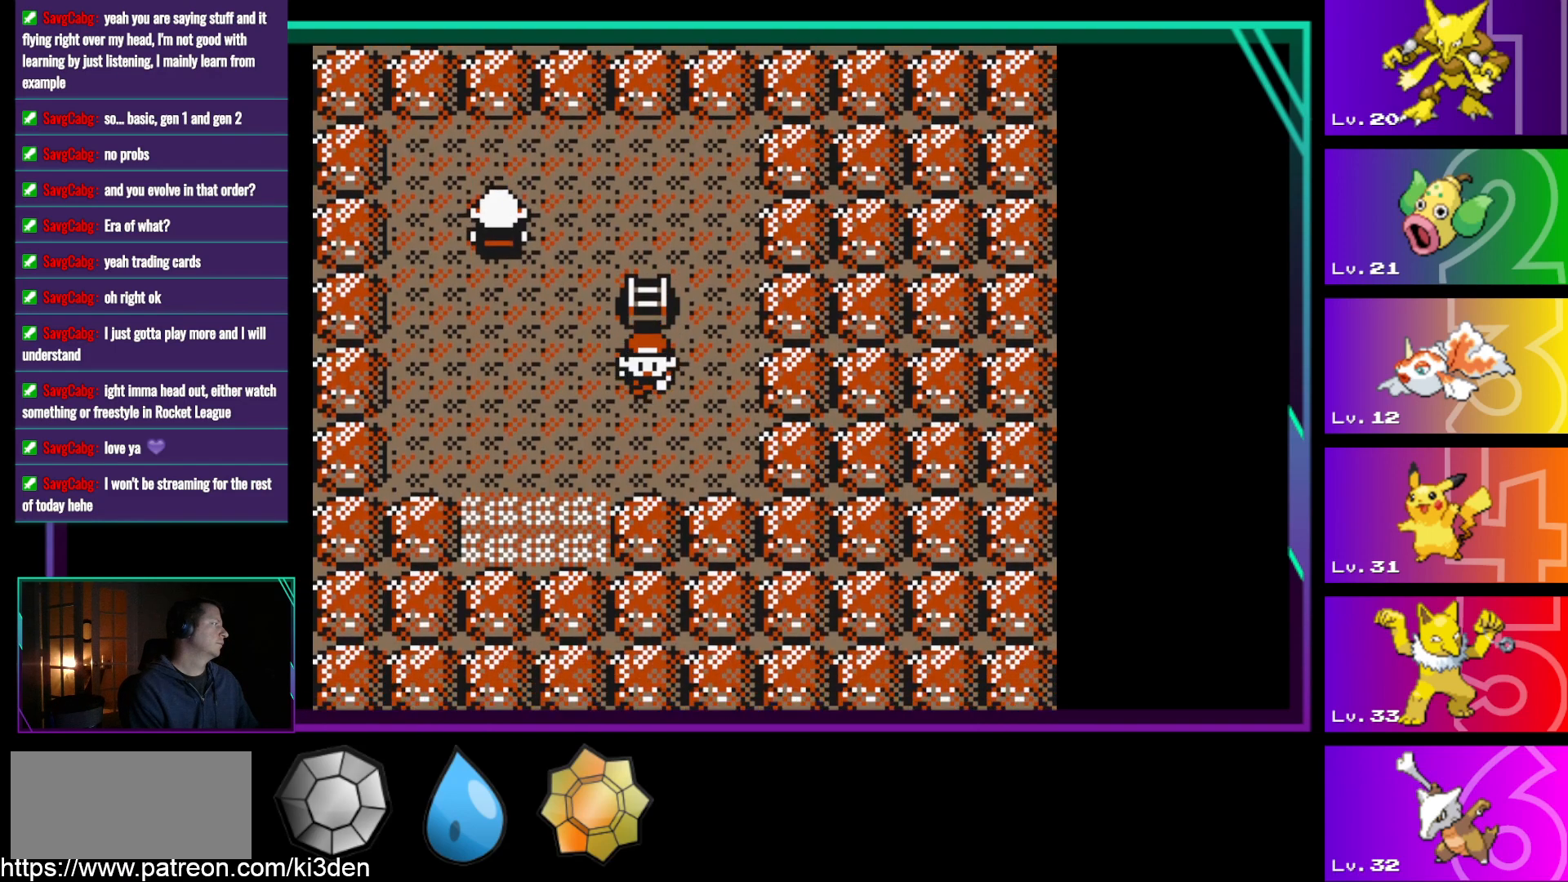
{"buttons": ["DPAD_LEFT"], "events": [[167, "DPAD_LEFT", "down"], [217, "DPAD_DOWN", "up"]]}
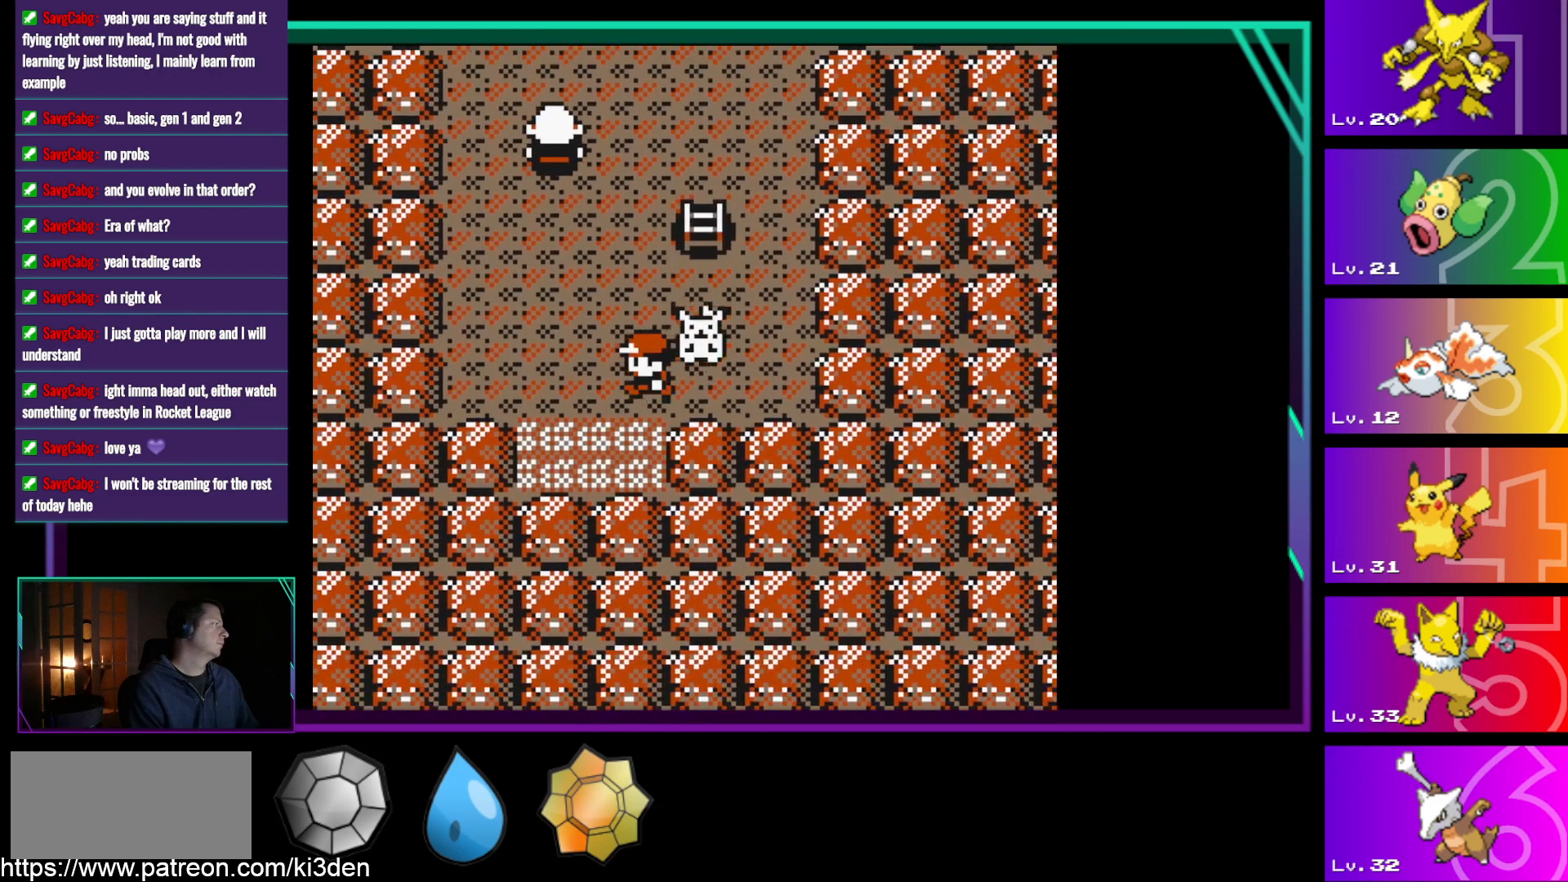
{"buttons": ["DPAD_DOWN"], "events": [[33, "DPAD_DOWN", "down"], [83, "DPAD_LEFT", "up"]]}
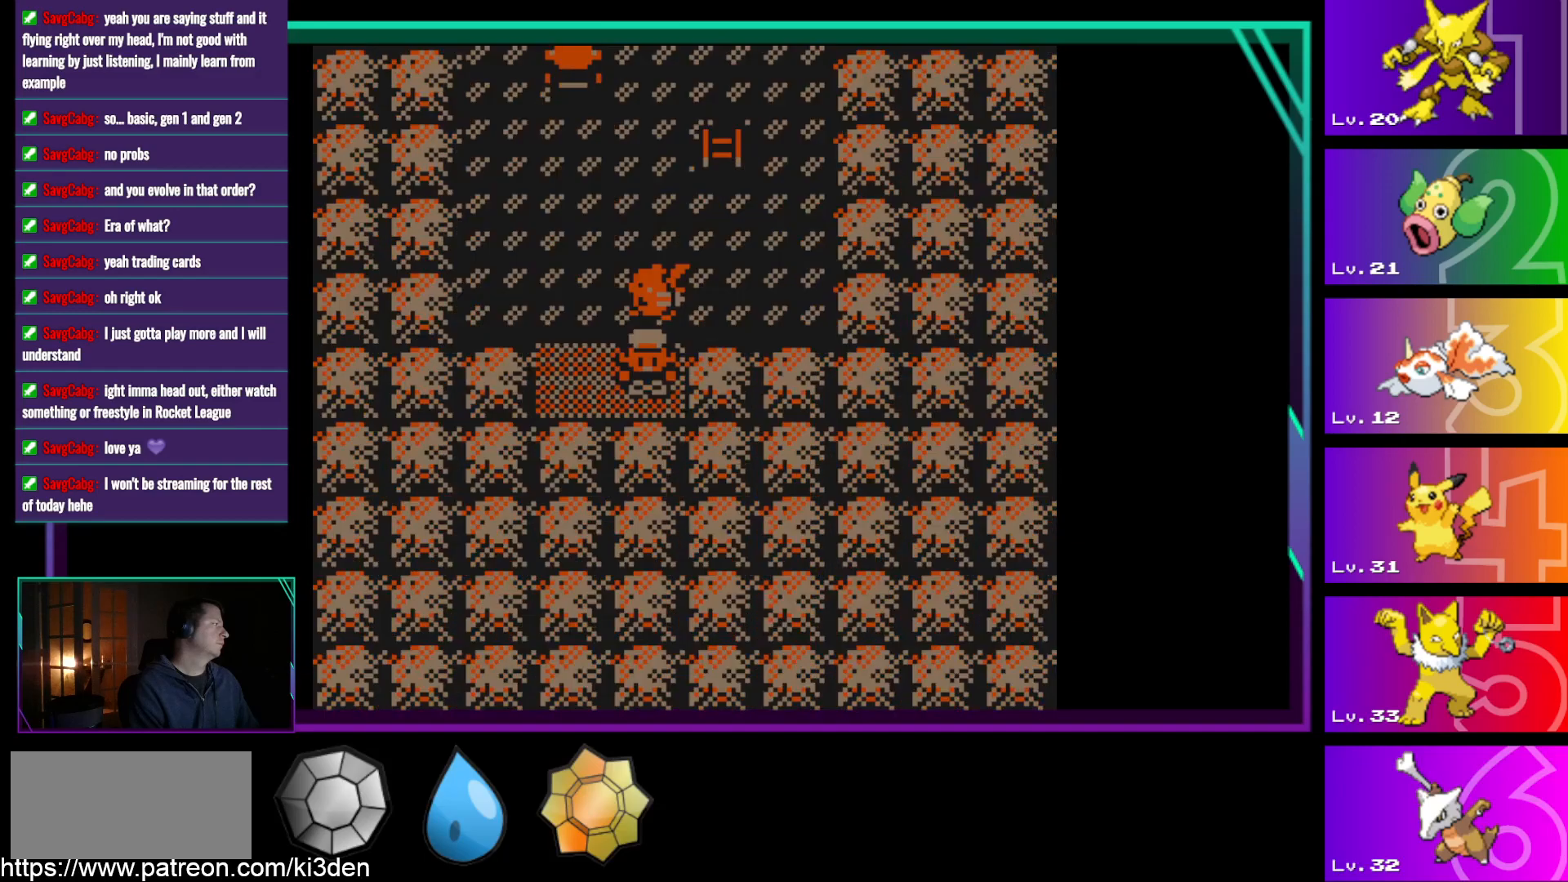
{"buttons": ["DPAD_LEFT"], "events": [[200, "DPAD_DOWN", "up"], [250, "DPAD_LEFT", "down"]]}